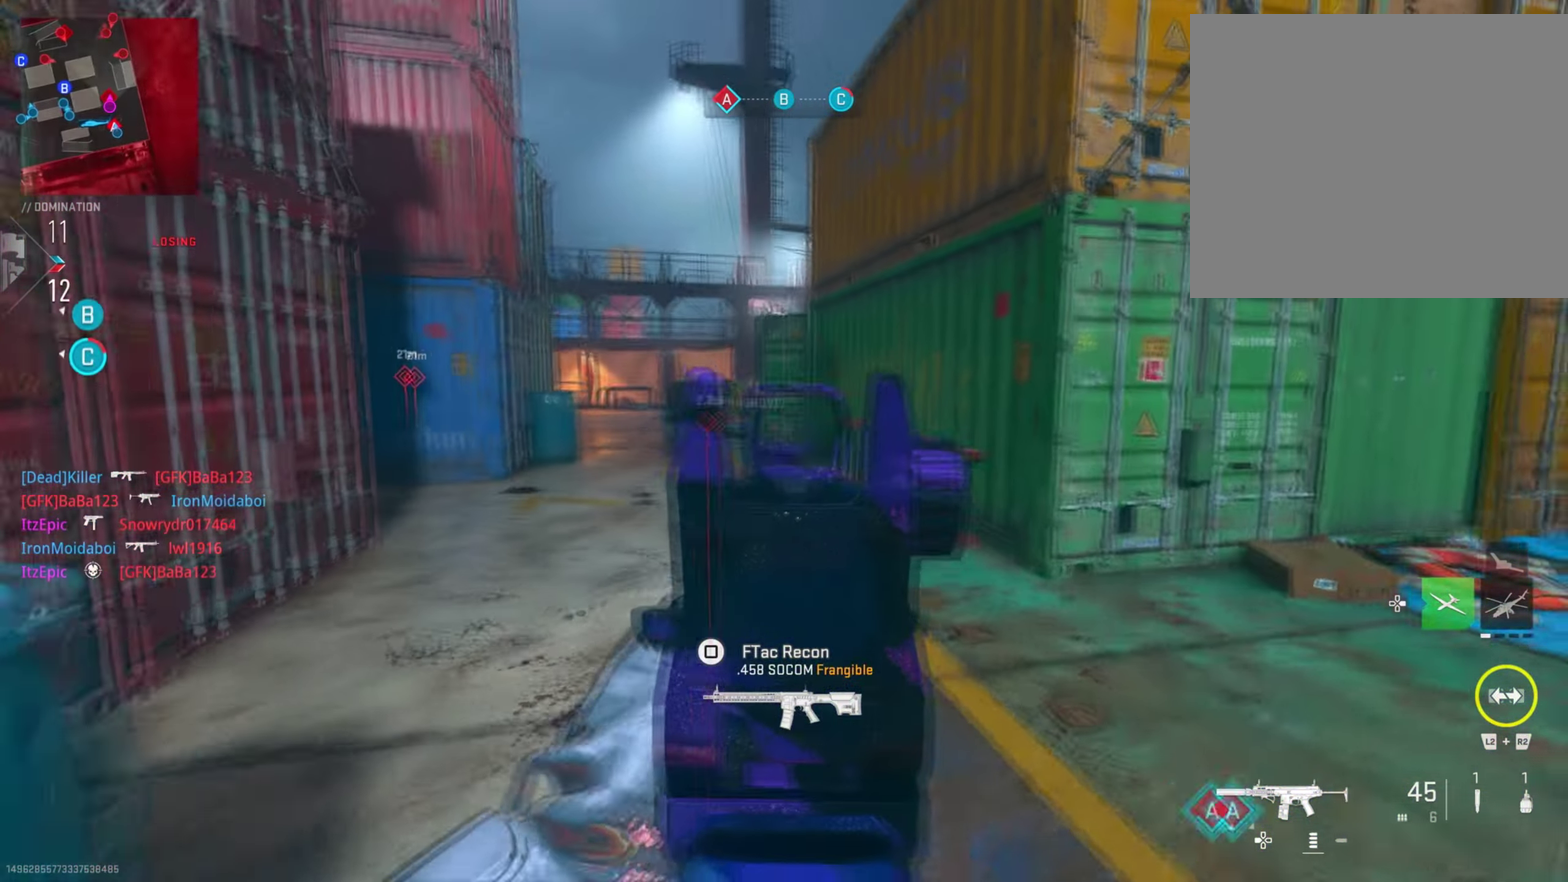
Gameplay with a controller (PlayStation layout); each line is a JSON object with the inputs held at the frame after it (dt_ms = milliseconds from this image to that frame). "button_events" lists button changes between this image and that frame as [ms after this image, input, new state], when the widget could be followed in between (sticks are given only as held states). This document gives stick clicks only as held states, not as events. Not read: L1.
{"dt_ms": 801, "buttons": ["R3"], "left_stick": "center", "right_stick": "up-right", "button_events": []}
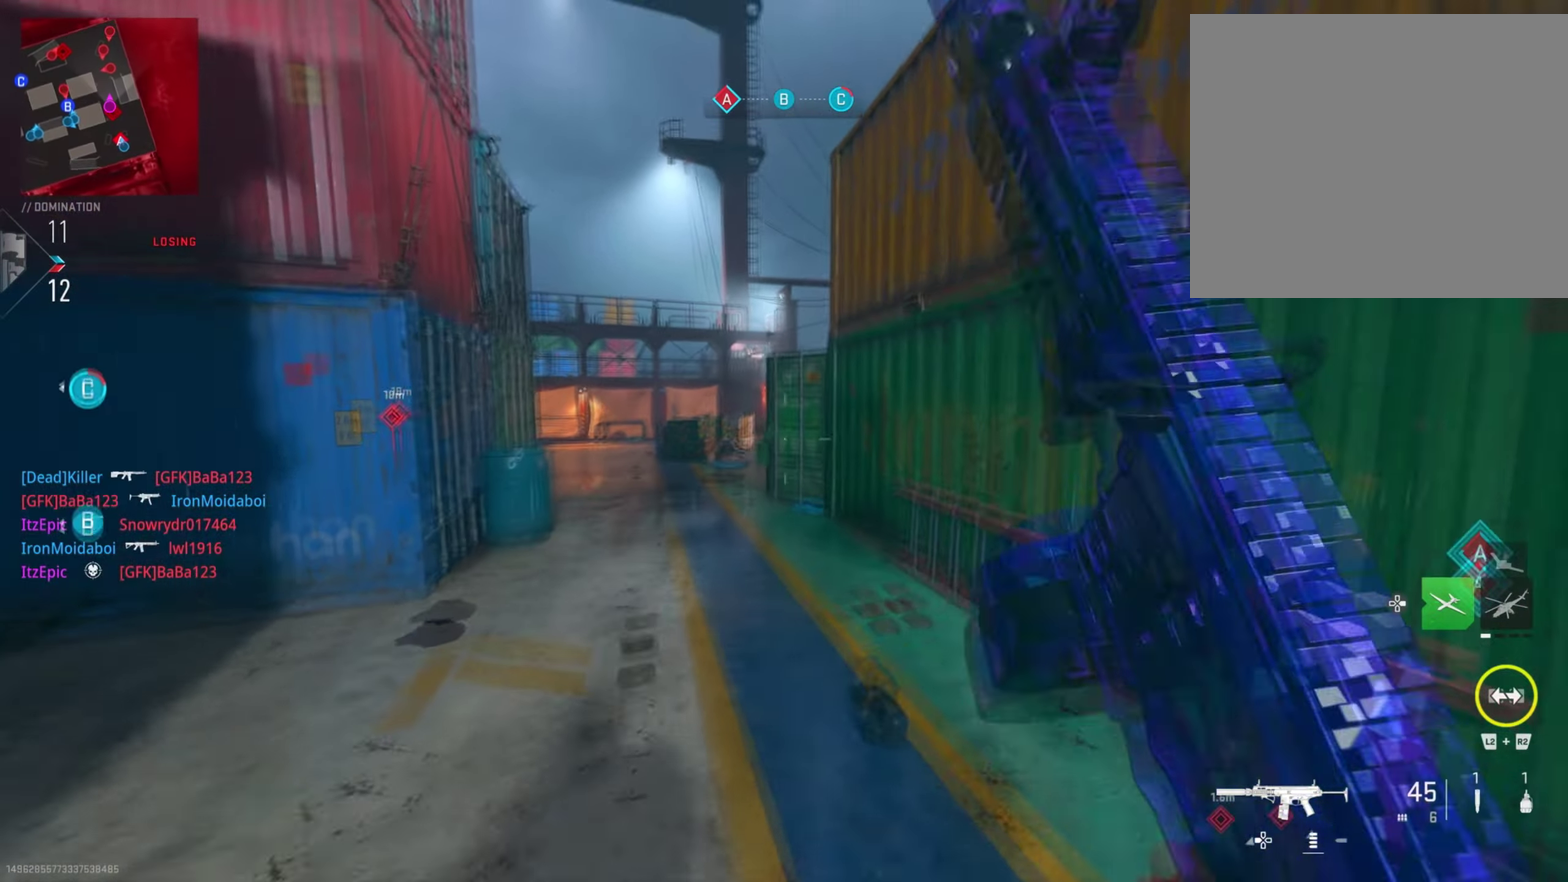
{"dt_ms": 300, "buttons": ["R1"], "left_stick": "left", "right_stick": "center", "button_events": [[300, "R1", "down"]]}
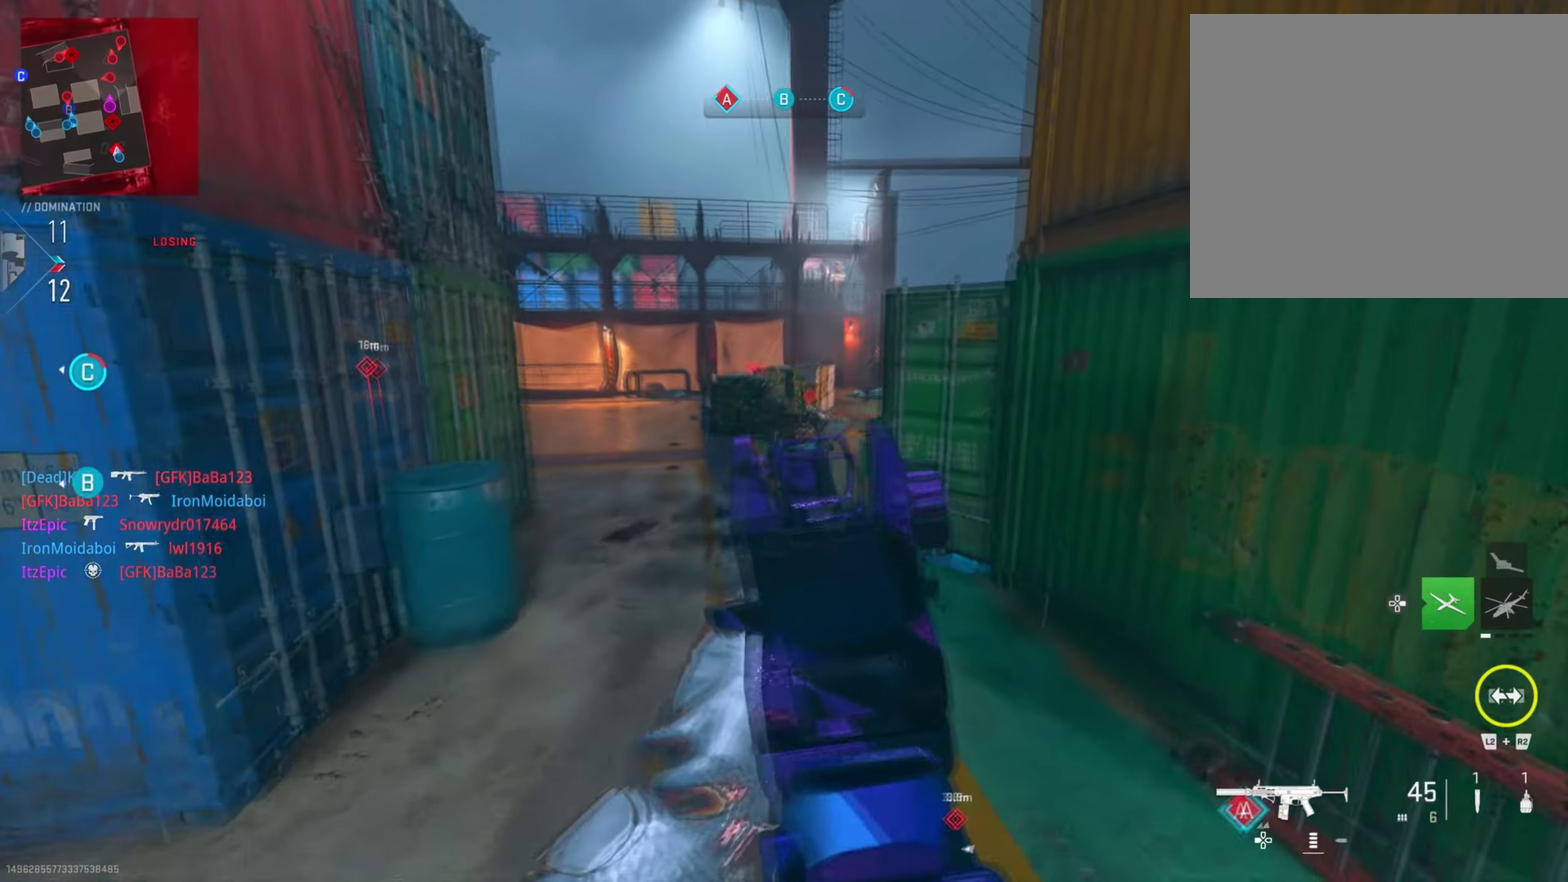
{"dt_ms": 501, "buttons": ["R1"], "left_stick": "down-right", "right_stick": "down-right"}
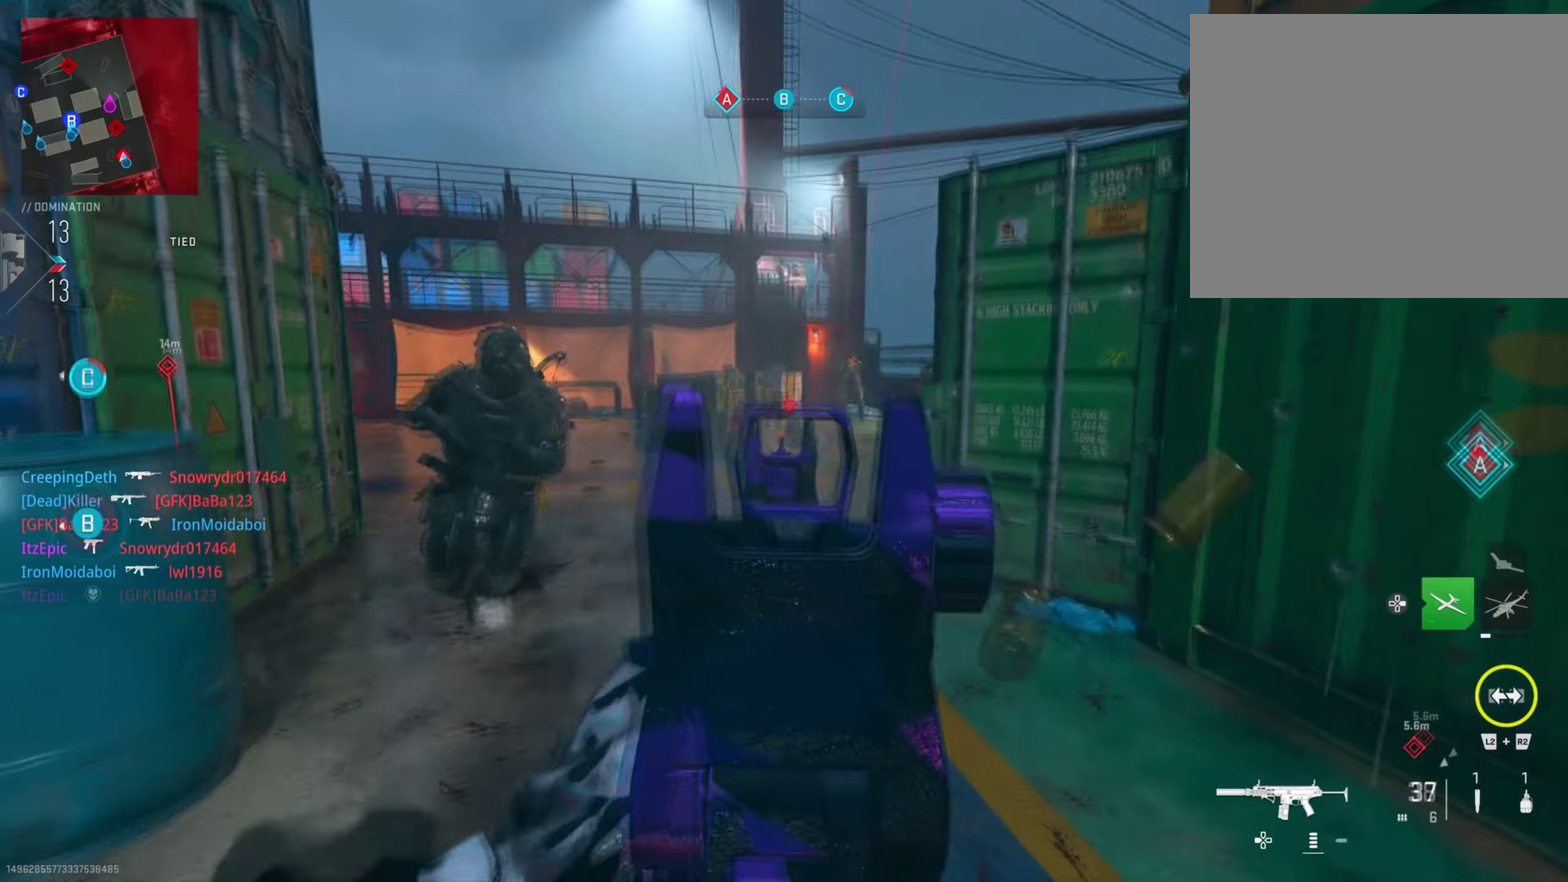
{"dt_ms": 484, "buttons": ["R1"], "left_stick": "down-left", "right_stick": "down-left"}
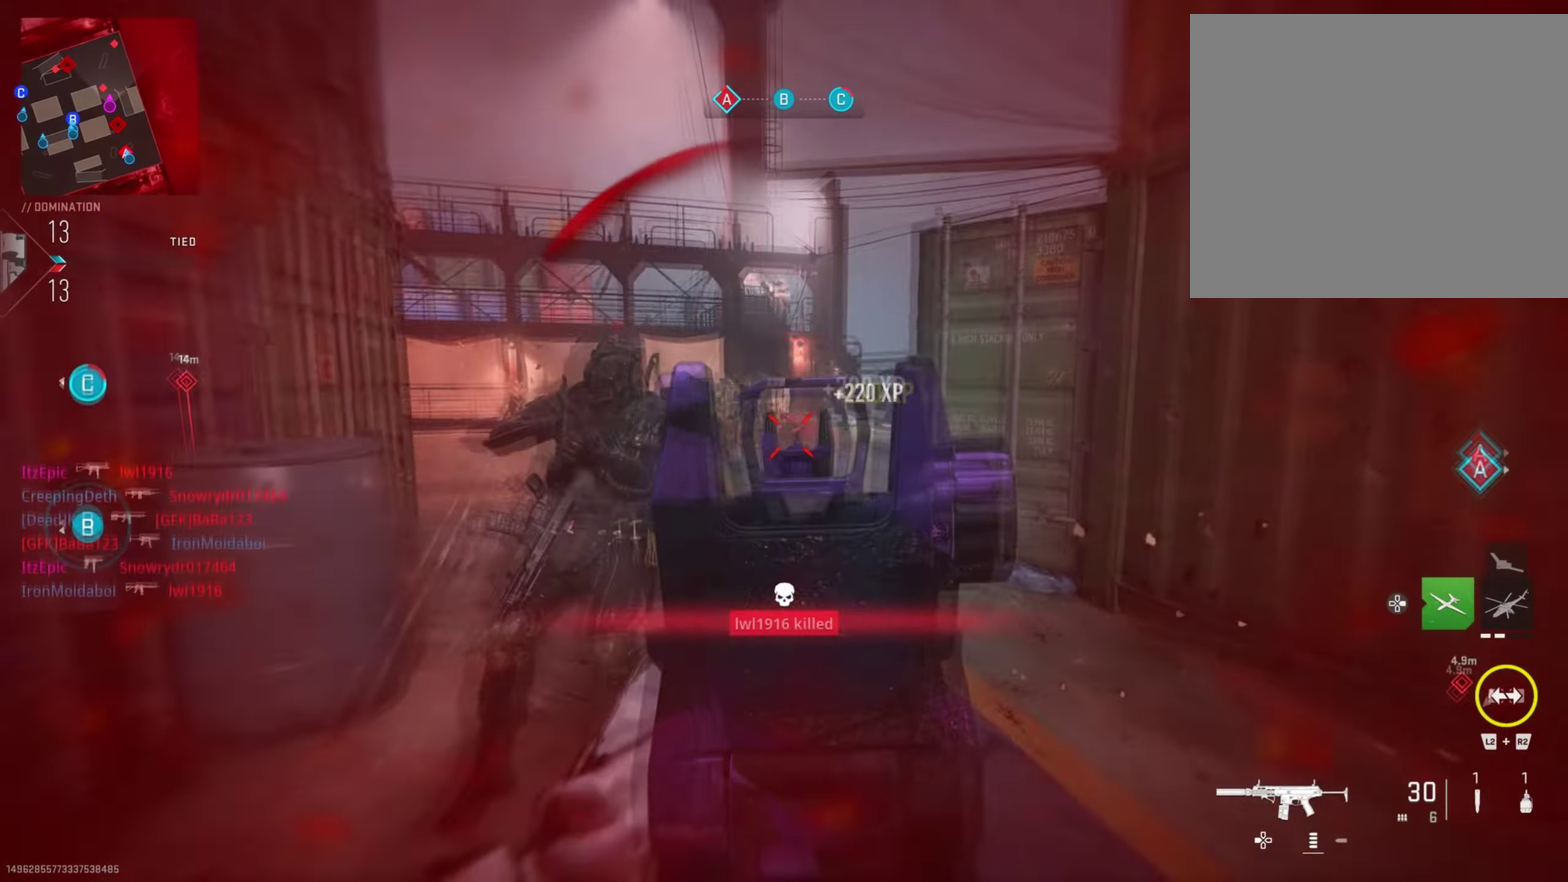
{"dt_ms": 700, "buttons": [], "left_stick": "down", "right_stick": "center", "button_events": [[383, "R1", "up"], [500, "SQUARE", "down"], [700, "SQUARE", "up"]]}
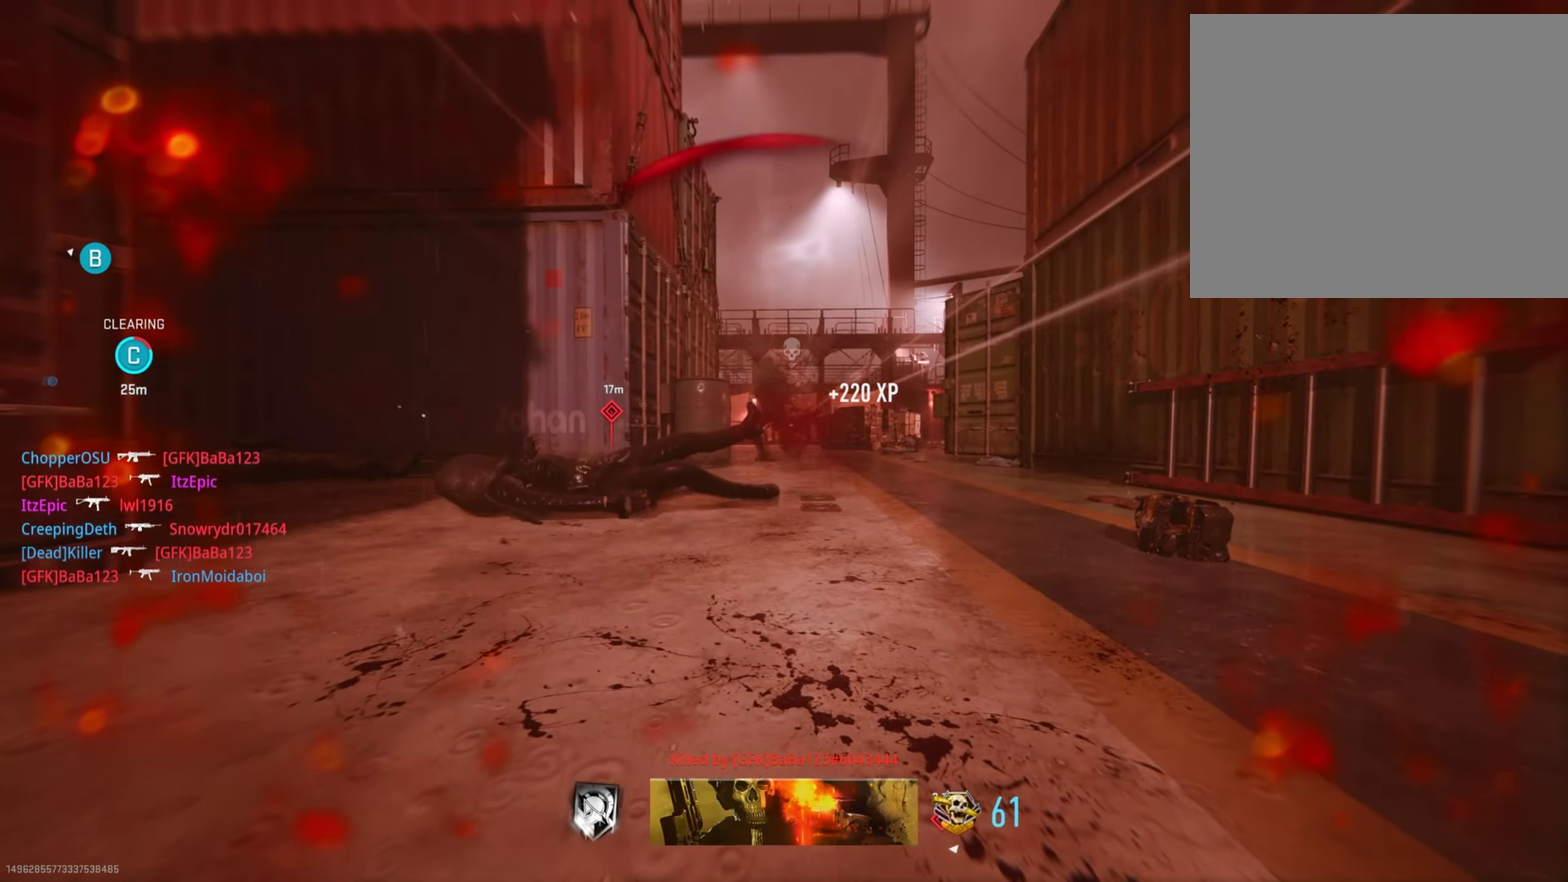
{"dt_ms": 301, "buttons": [], "left_stick": "down", "right_stick": "center", "button_events": [[67, "SQUARE", "down"], [267, "SQUARE", "up"]]}
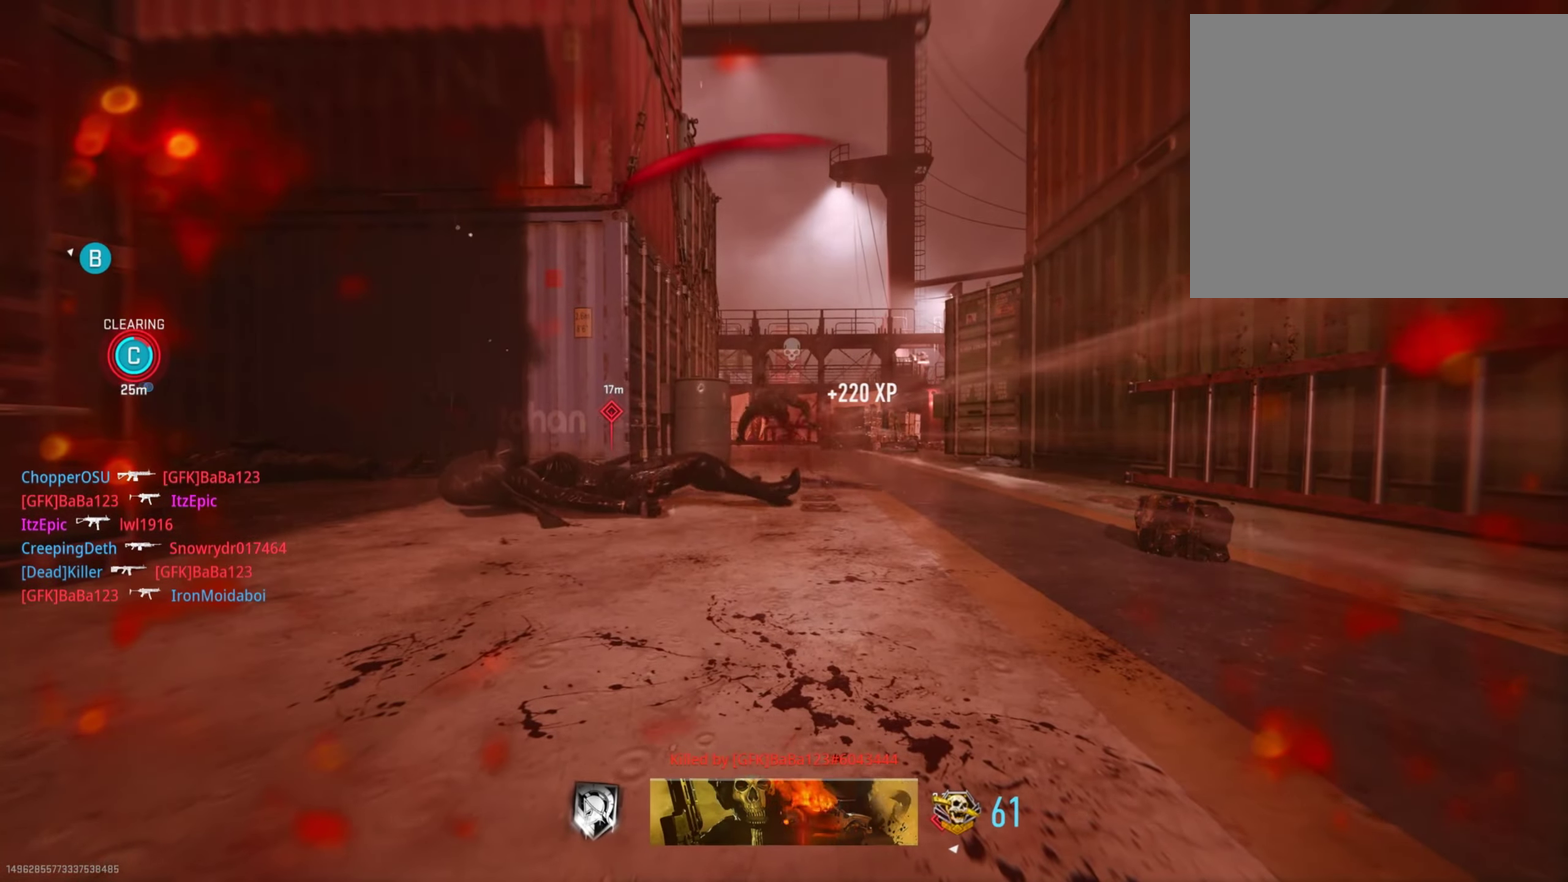
{"dt_ms": 700, "buttons": ["SQUARE"], "left_stick": "down", "right_stick": "center", "button_events": [[83, "SQUARE", "down"], [283, "SQUARE", "up"], [417, "SQUARE", "down"], [584, "SQUARE", "up"], [667, "SQUARE", "down"]]}
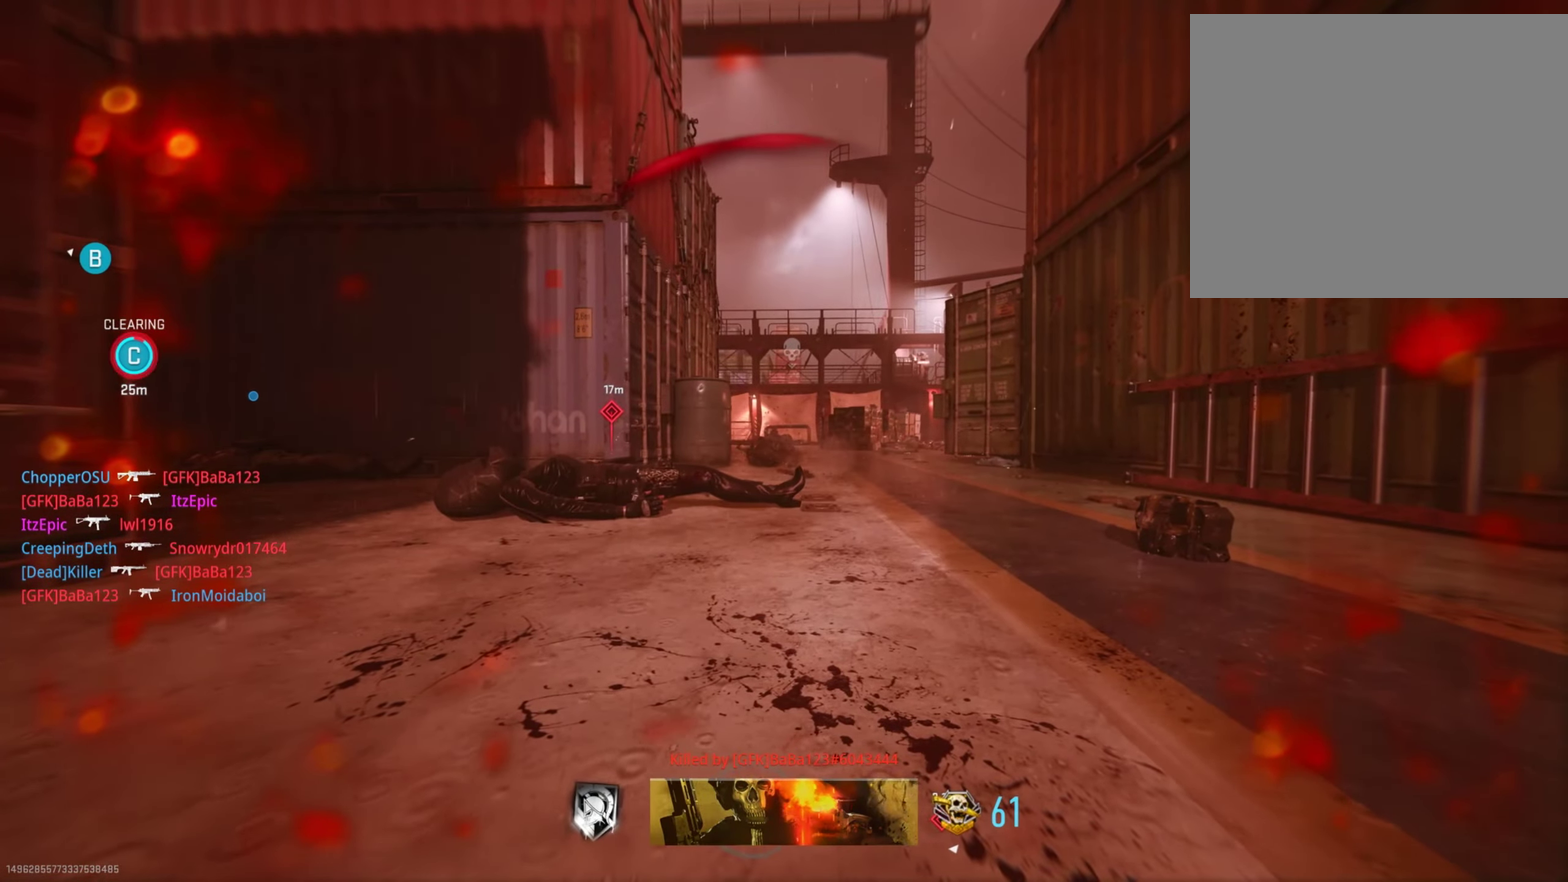
{"dt_ms": 301, "buttons": ["SQUARE"], "left_stick": "down", "right_stick": "center", "button_events": [[150, "SQUARE", "up"], [234, "SQUARE", "down"]]}
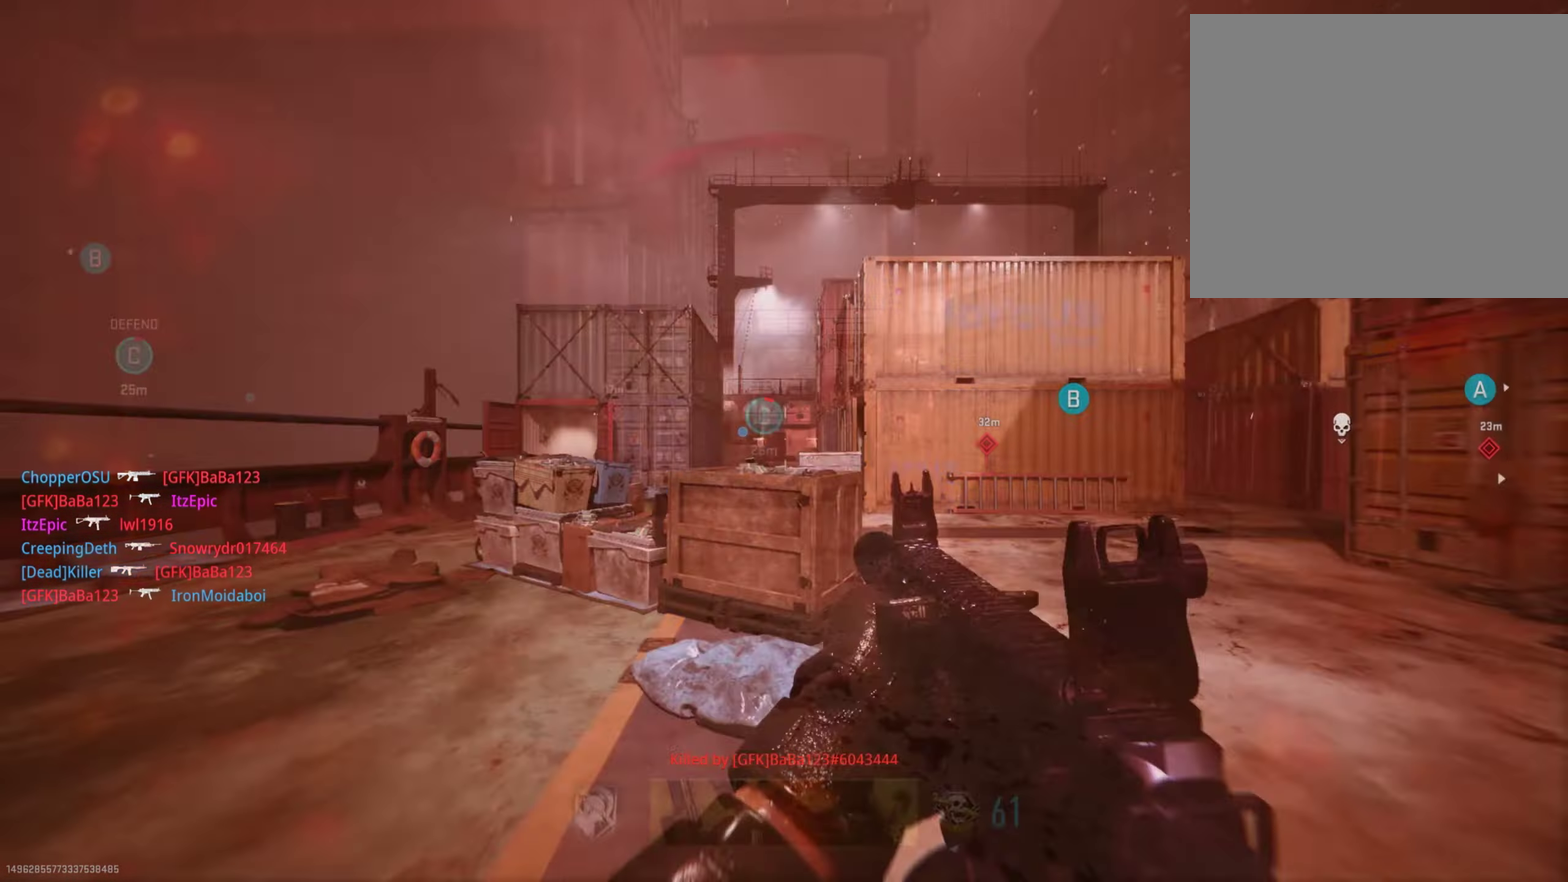
{"dt_ms": 600, "buttons": [], "left_stick": "center", "right_stick": "center", "button_events": [[83, "SQUARE", "up"], [200, "SQUARE", "down"], [333, "SQUARE", "up"], [433, "SQUARE", "down"], [533, "SQUARE", "up"]]}
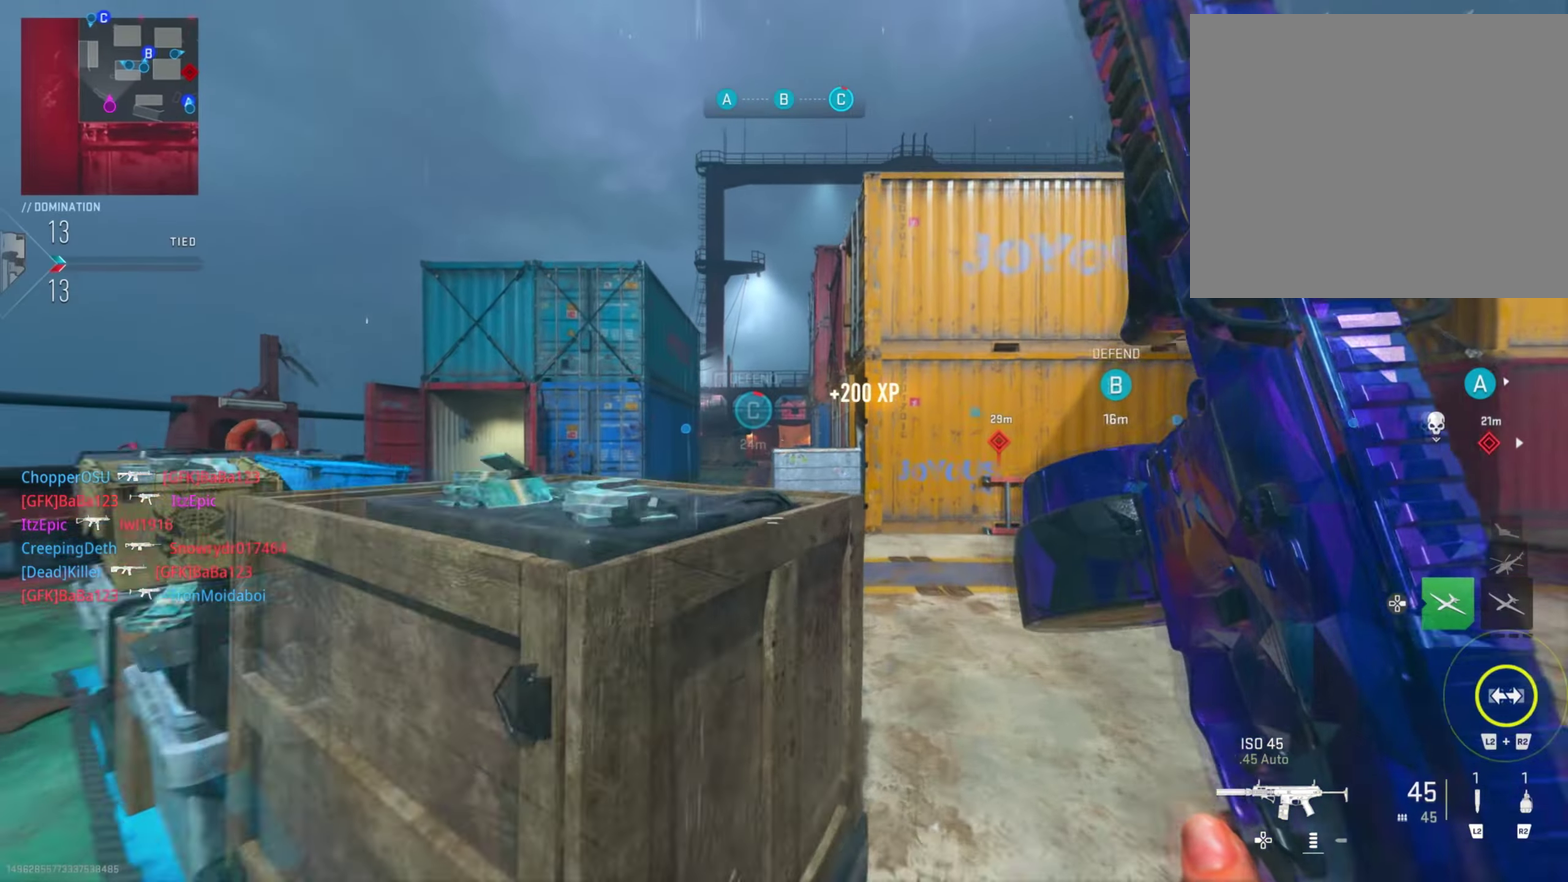
{"dt_ms": 401, "buttons": [], "left_stick": "center", "right_stick": "center", "button_events": [[50, "TRIANGLE", "down"], [134, "TRIANGLE", "up"], [234, "TRIANGLE", "down"], [351, "TRIANGLE", "up"]]}
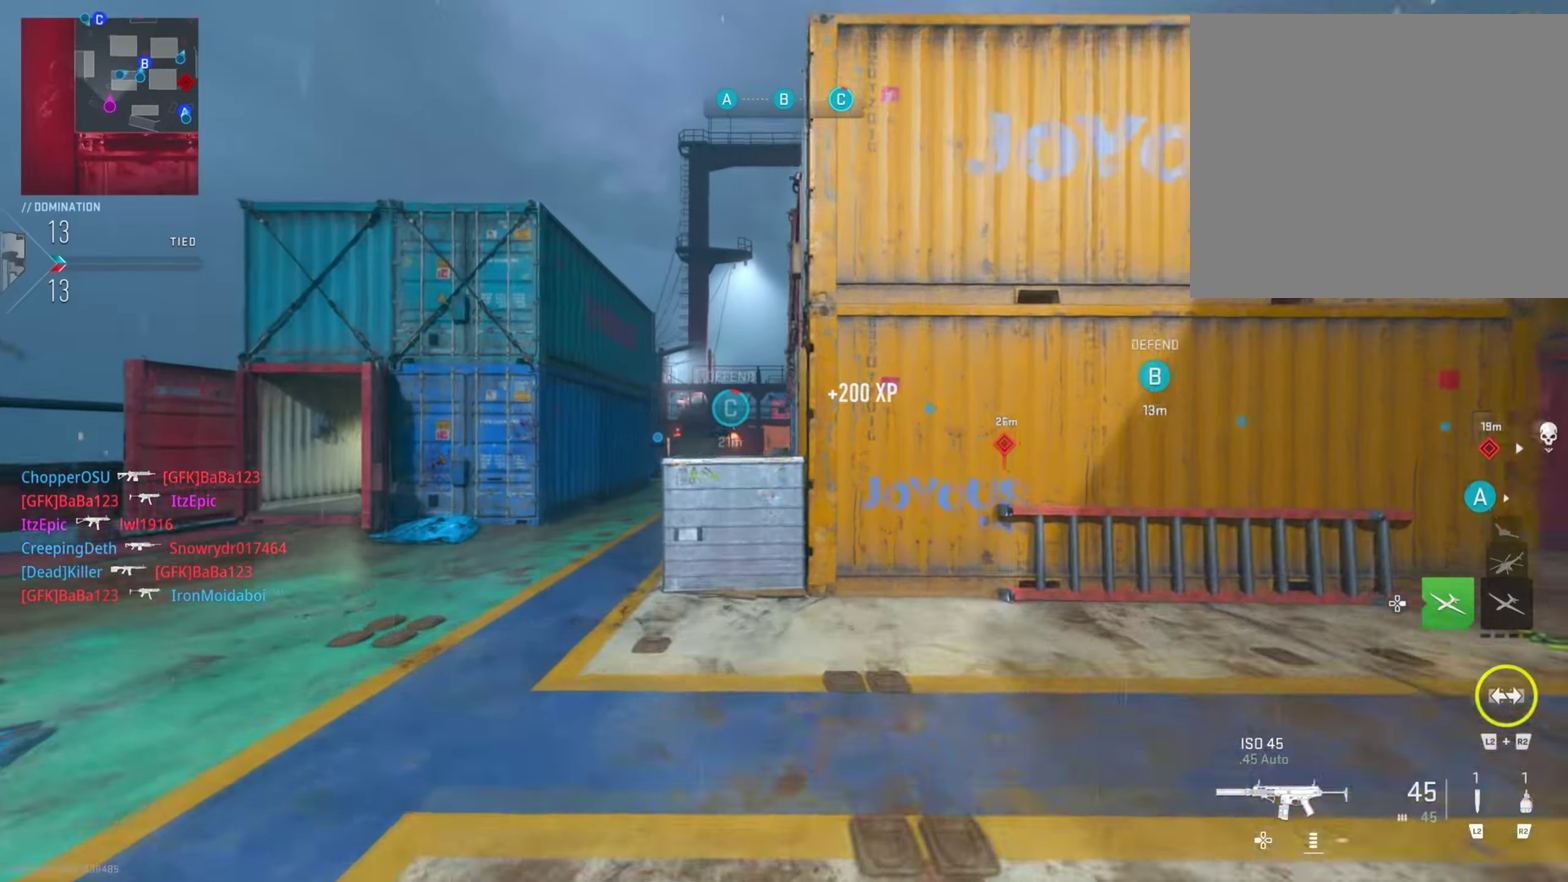
{"dt_ms": 300, "buttons": [], "left_stick": "left", "right_stick": "left", "button_events": []}
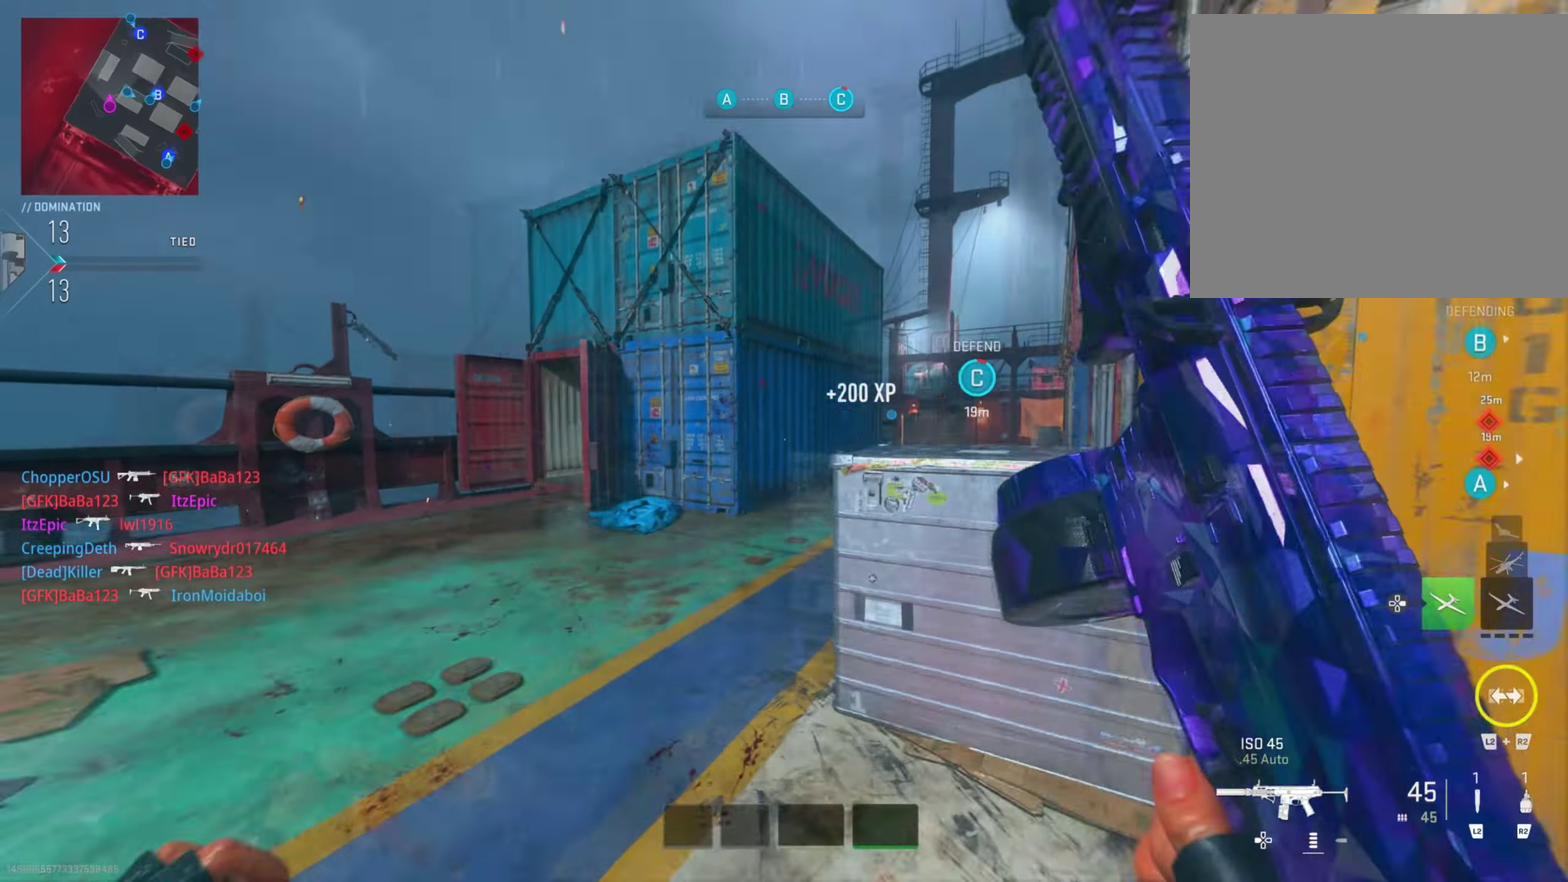
{"dt_ms": 801, "buttons": [], "left_stick": "left", "right_stick": "left", "button_events": [[84, "DPAD_RIGHT", "down"], [300, "DPAD_RIGHT", "up"]]}
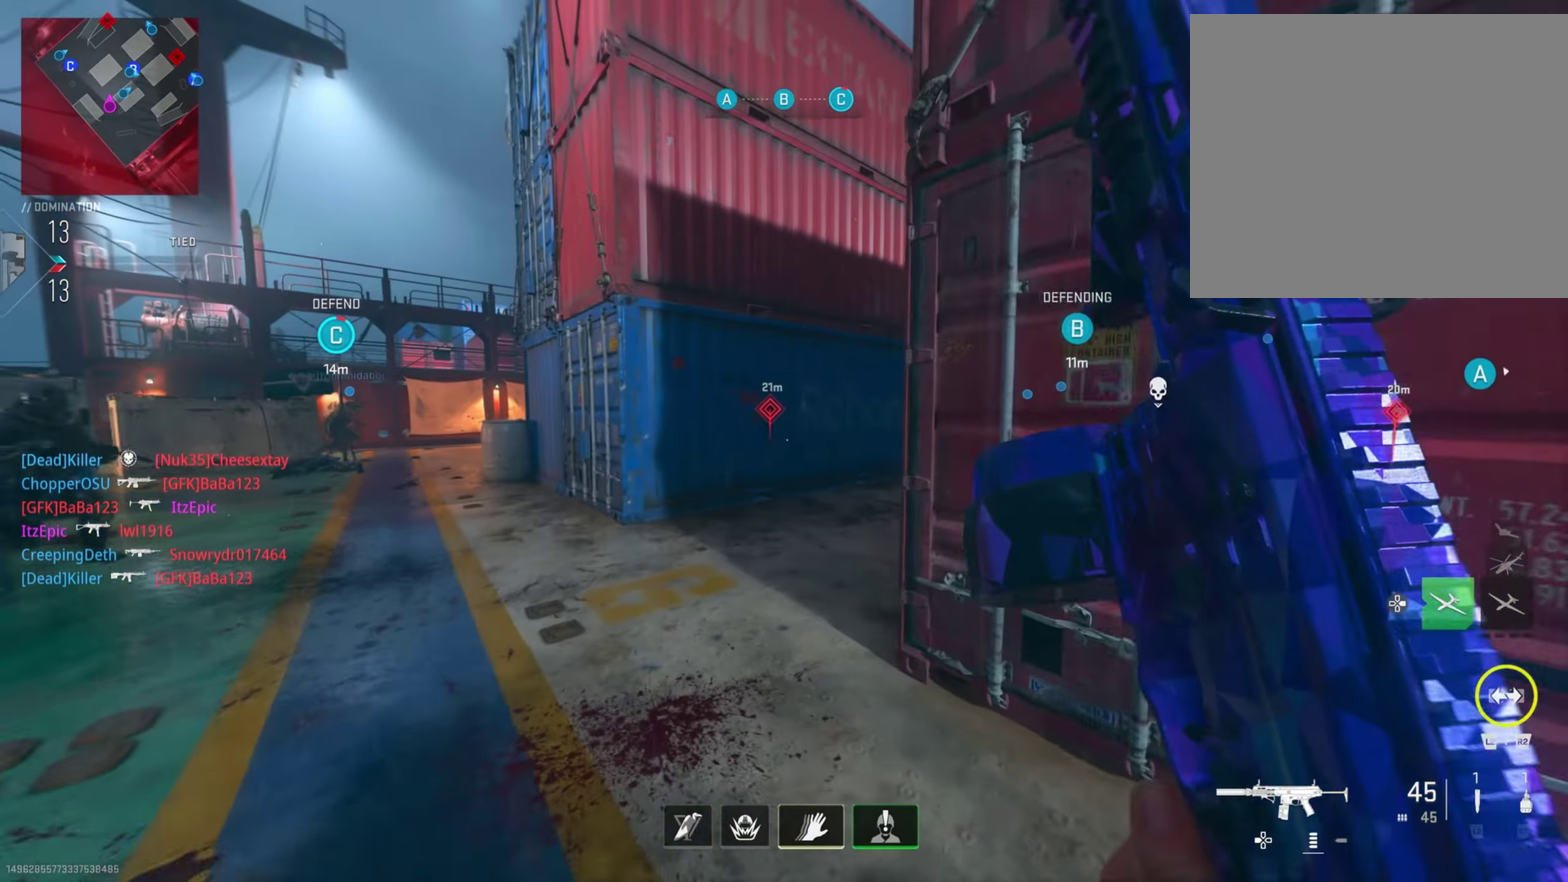
{"dt_ms": 400, "buttons": ["DPAD_RIGHT"], "left_stick": "center", "right_stick": "right", "button_events": [[334, "DPAD_RIGHT", "down"]]}
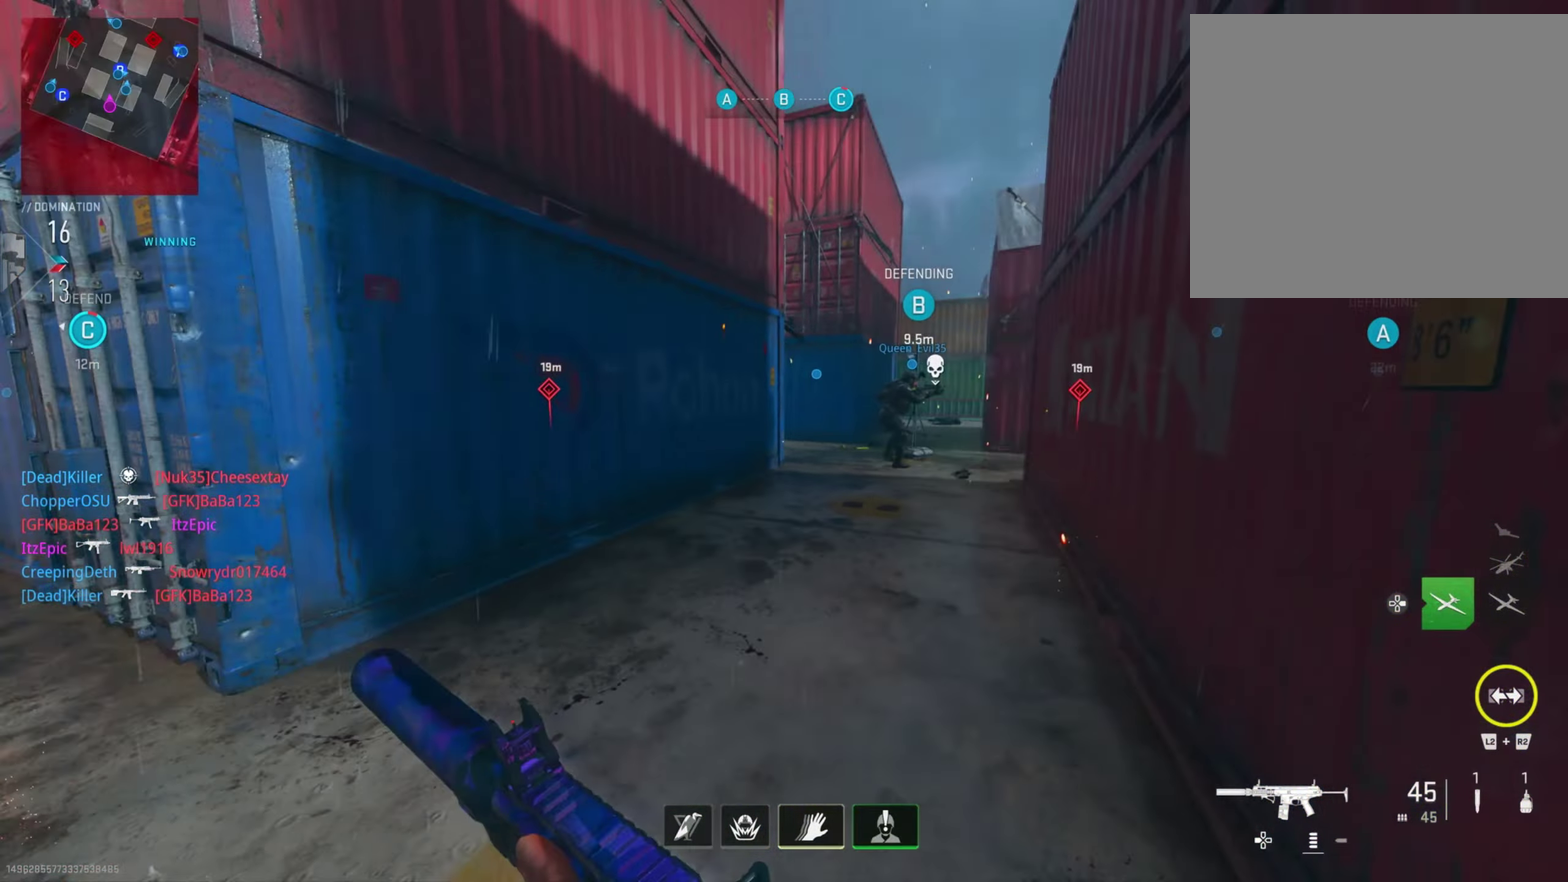
{"dt_ms": 401, "buttons": [], "left_stick": "right", "right_stick": "left", "button_events": [[50, "DPAD_RIGHT", "up"]]}
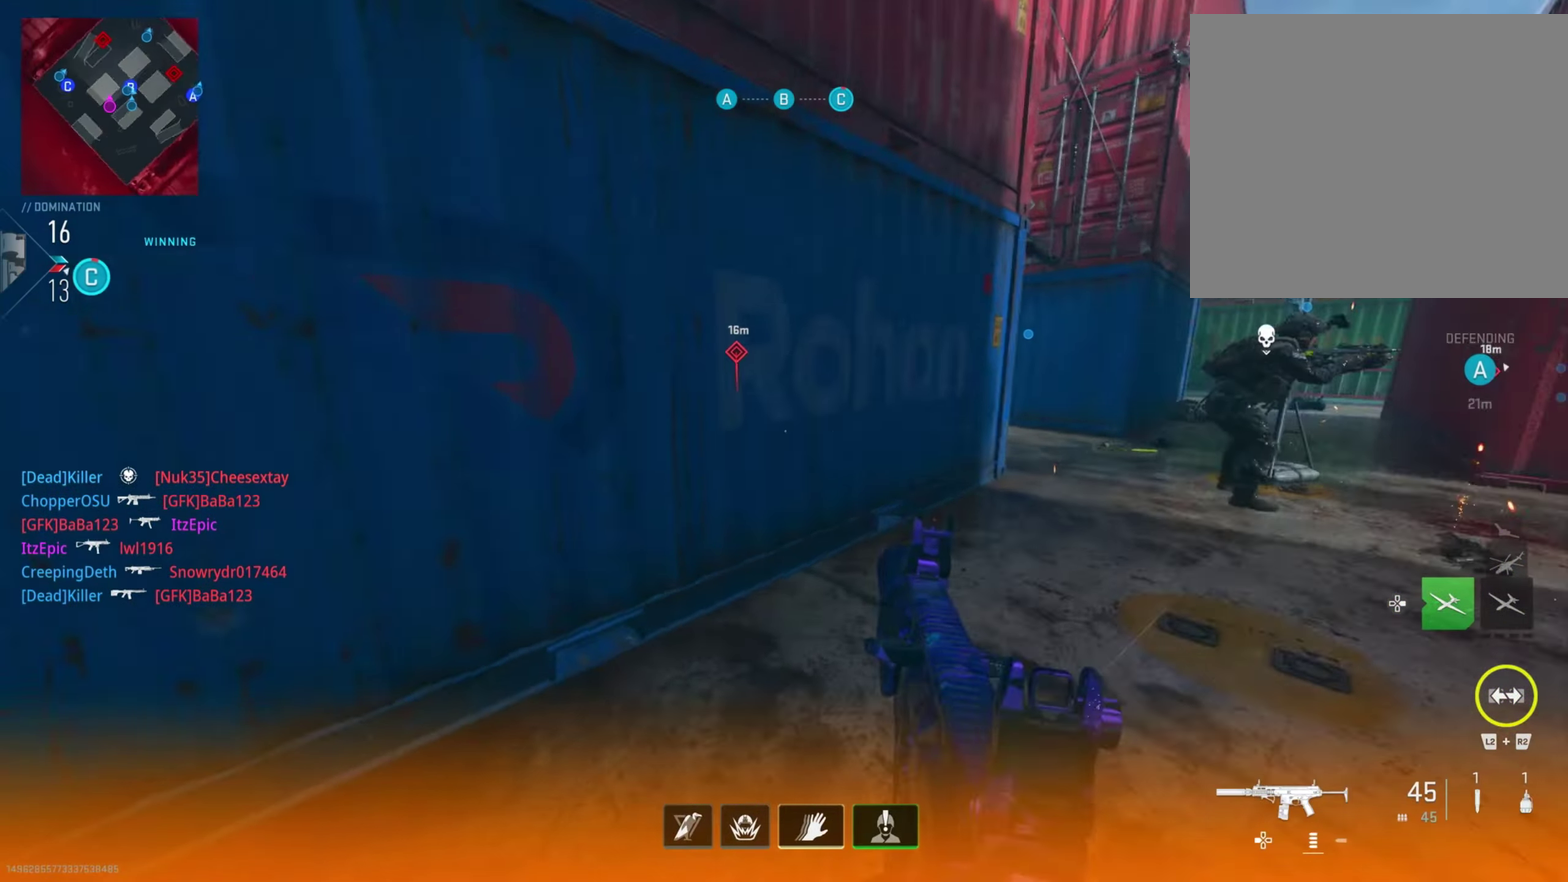
{"dt_ms": 700, "buttons": ["R1"], "left_stick": "down-left", "right_stick": "center", "button_events": [[200, "R1", "down"]]}
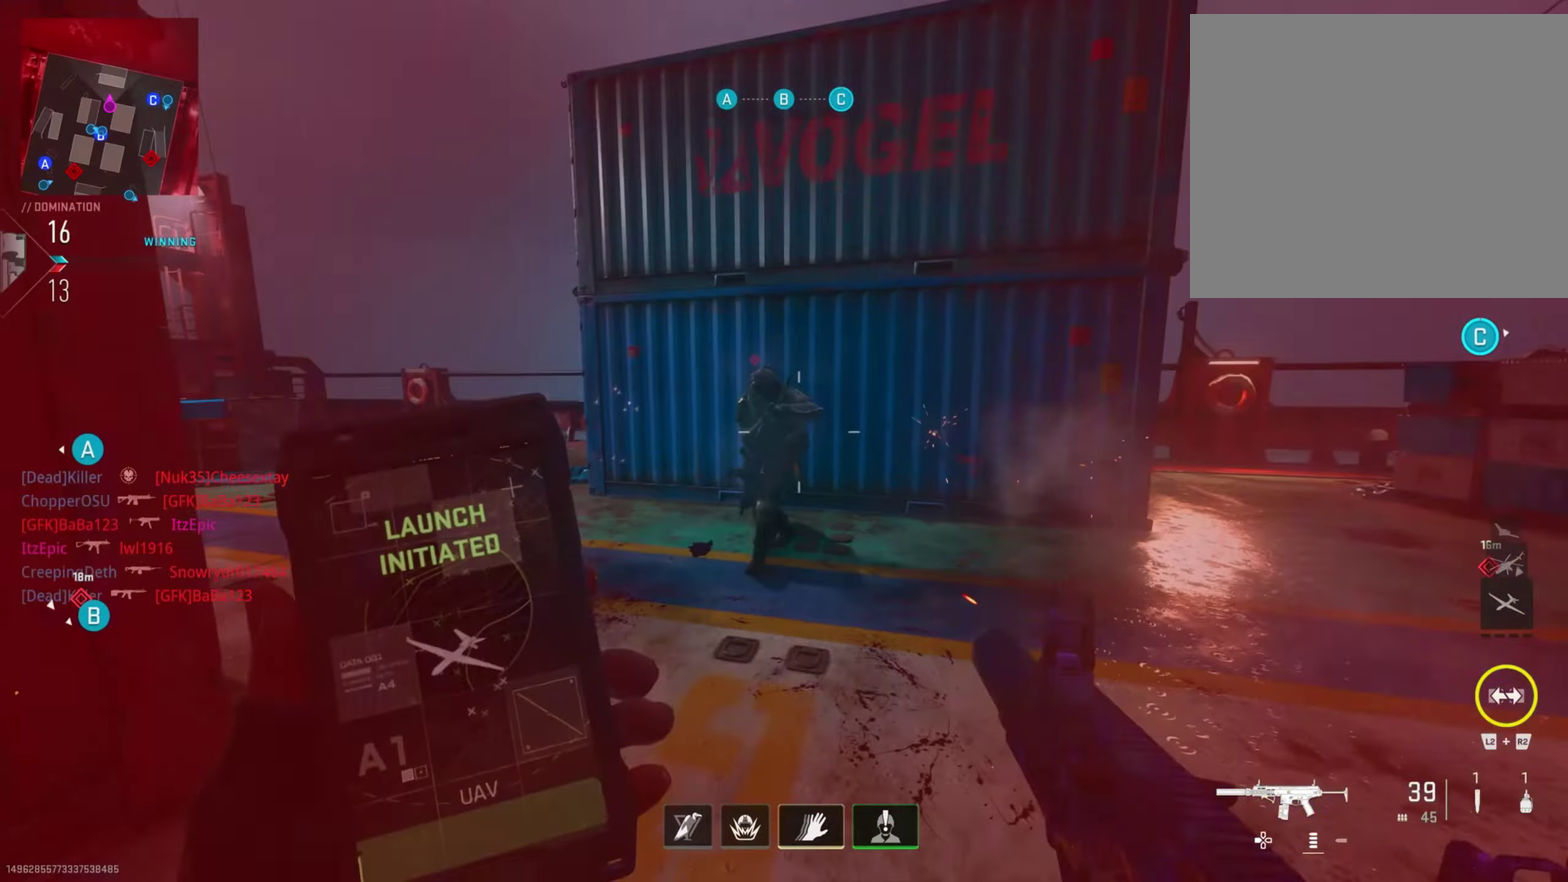
{"dt_ms": 401, "buttons": ["R1"], "left_stick": "down-right", "right_stick": "right"}
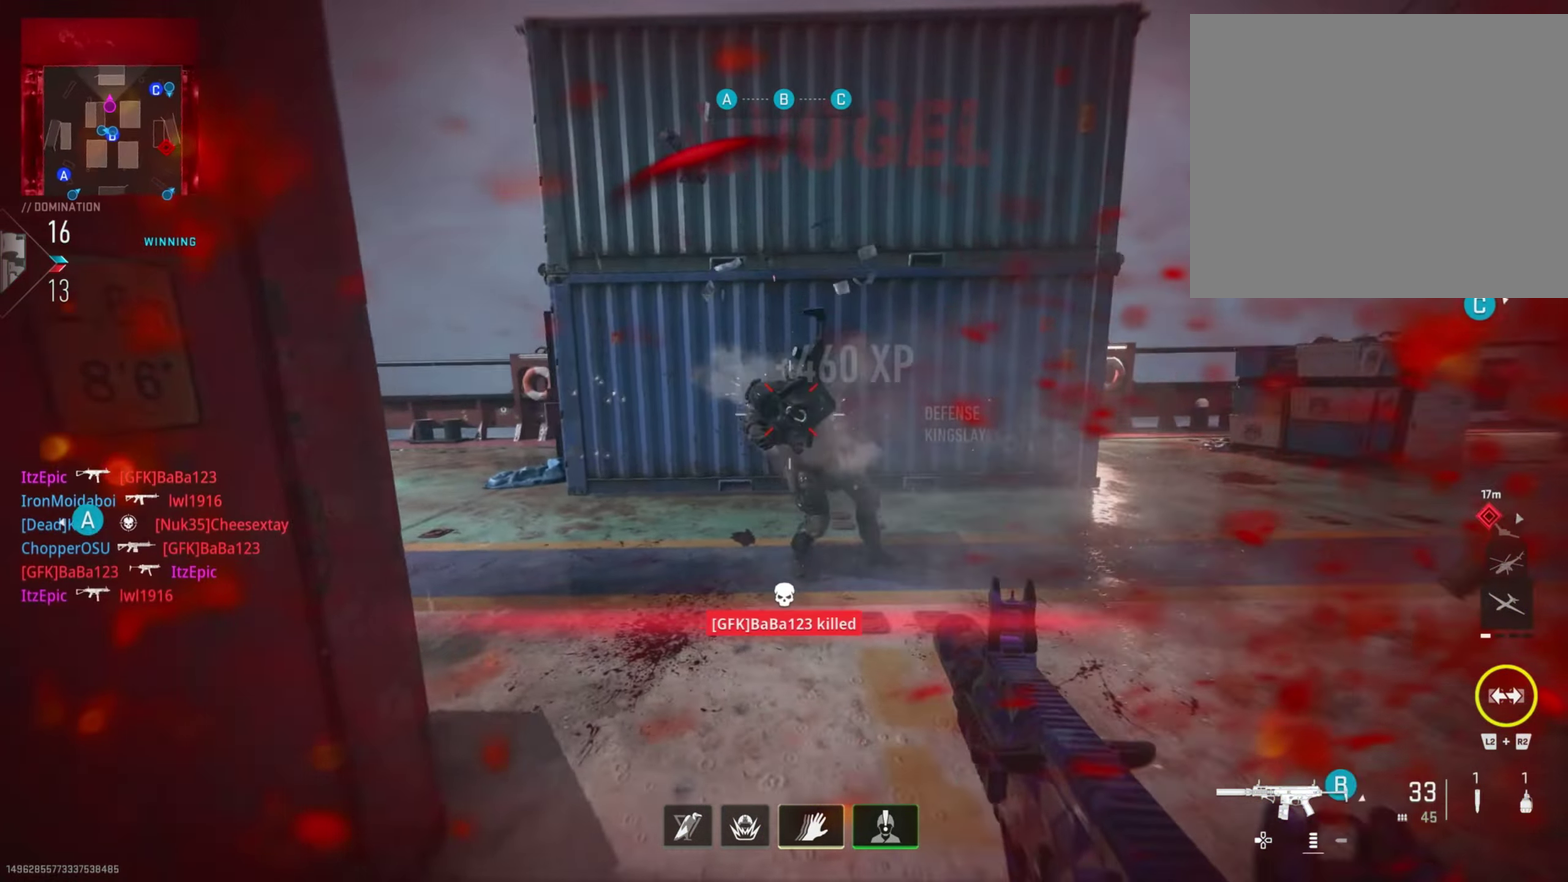
{"dt_ms": 500, "buttons": [], "left_stick": "center", "right_stick": "center"}
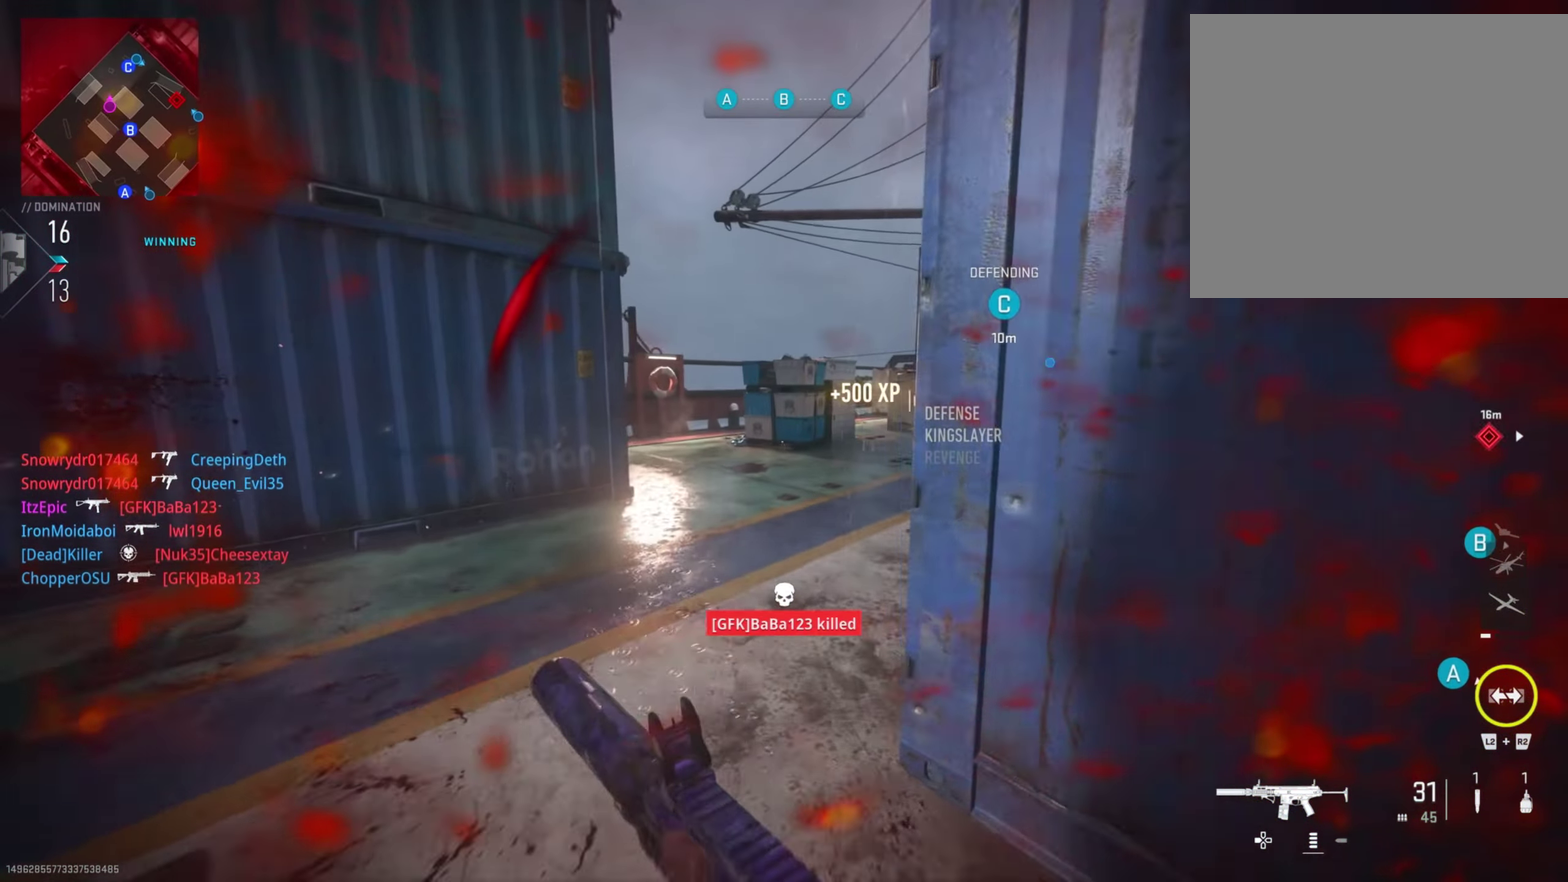
{"dt_ms": 301, "buttons": [], "left_stick": "center", "right_stick": "center", "button_events": []}
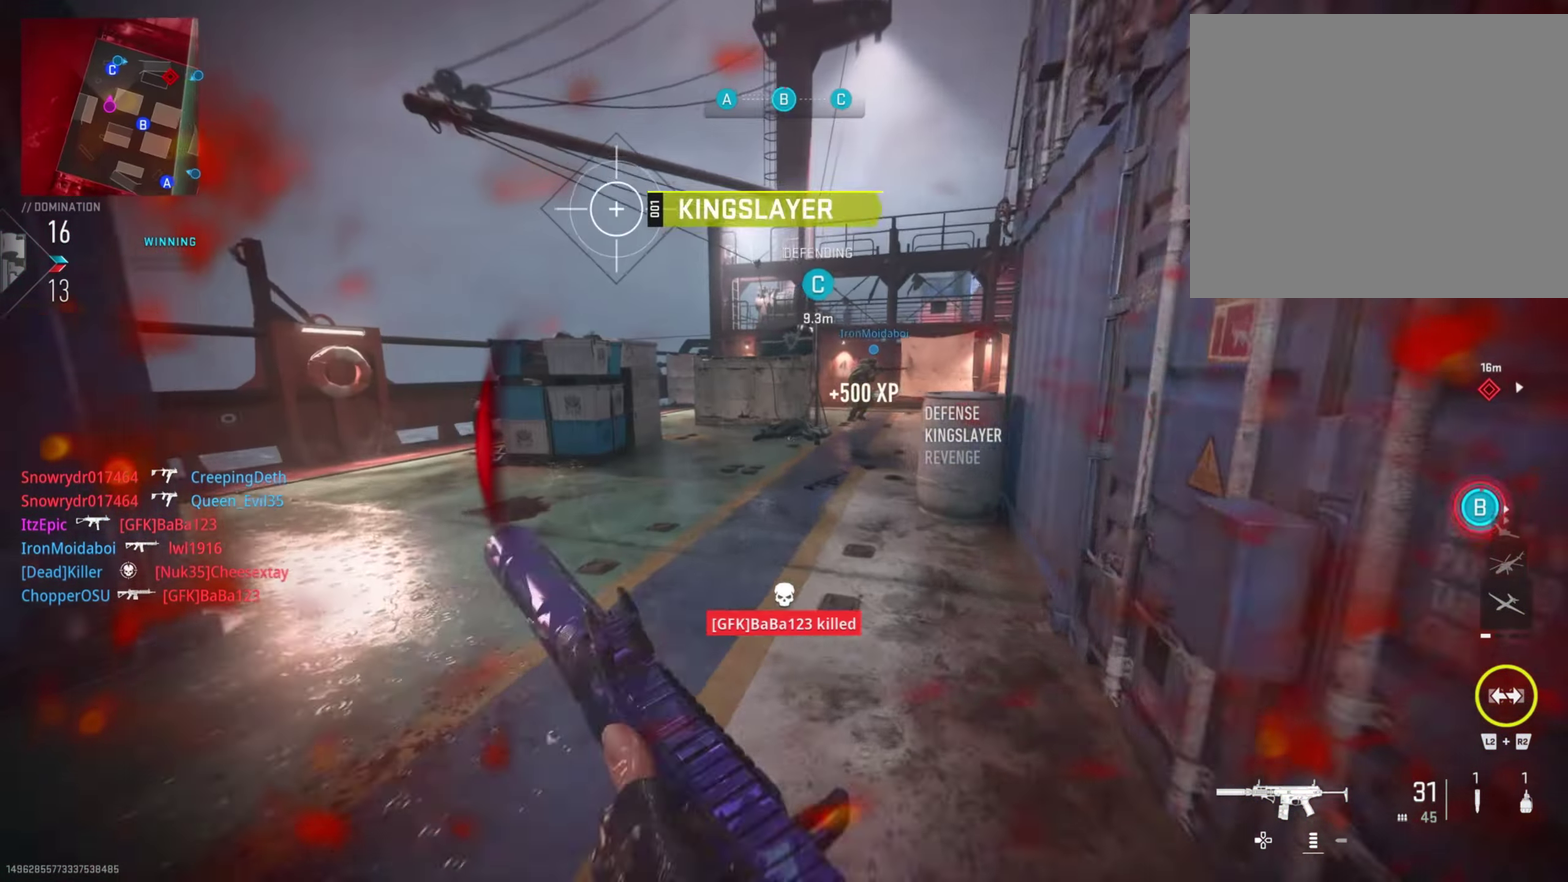
{"dt_ms": 901, "buttons": ["SQUARE"], "left_stick": "down", "right_stick": "center", "button_events": [[800, "SQUARE", "down"]]}
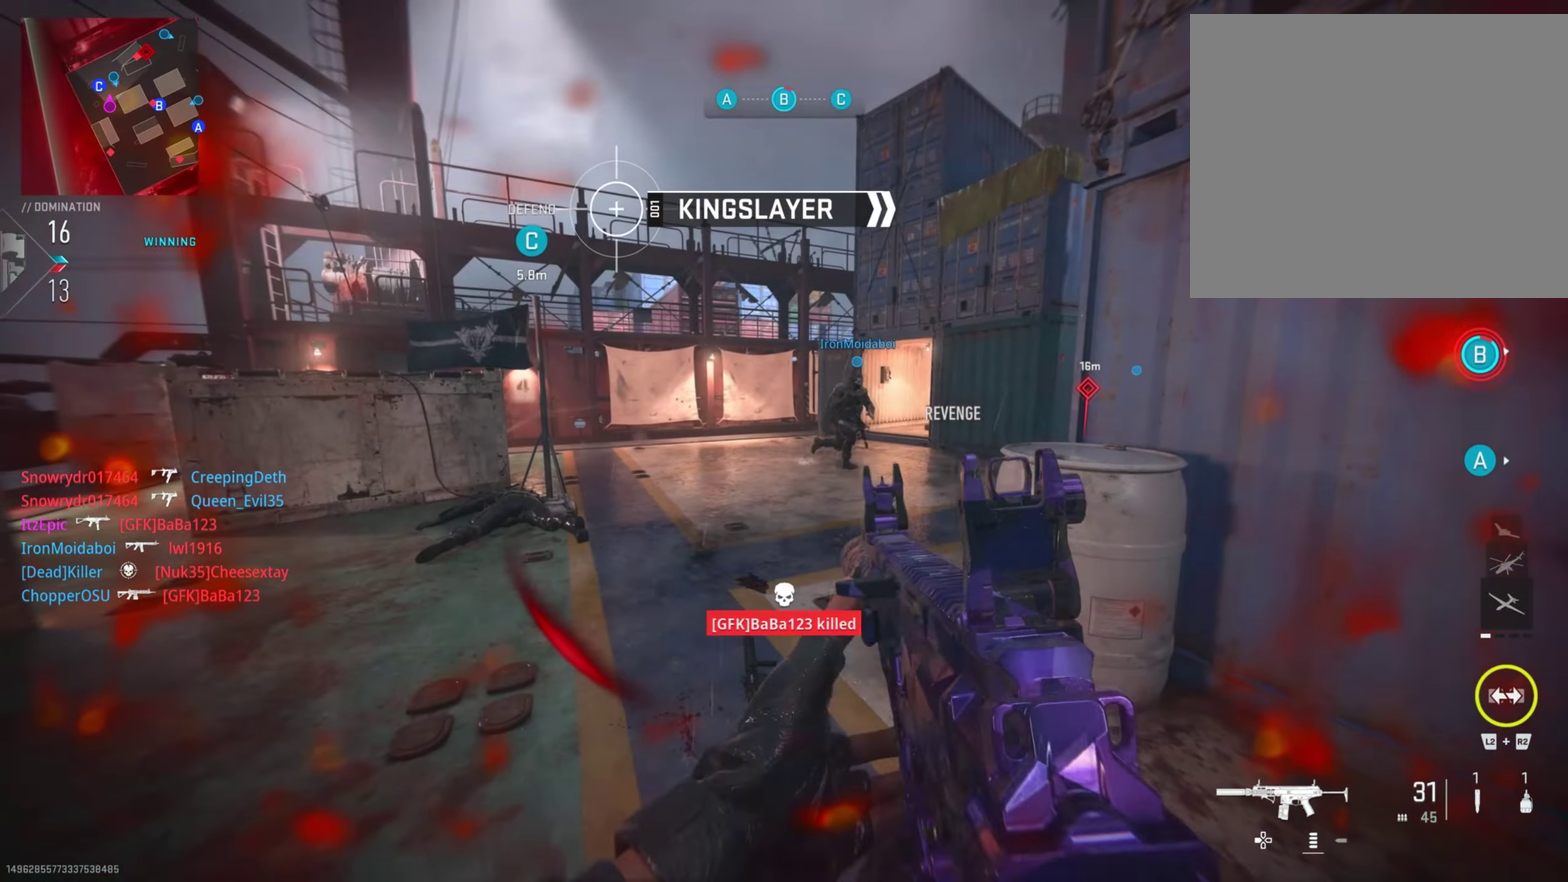
{"dt_ms": 300, "buttons": [], "left_stick": "down", "right_stick": "center", "button_events": [[16, "SQUARE", "up"]]}
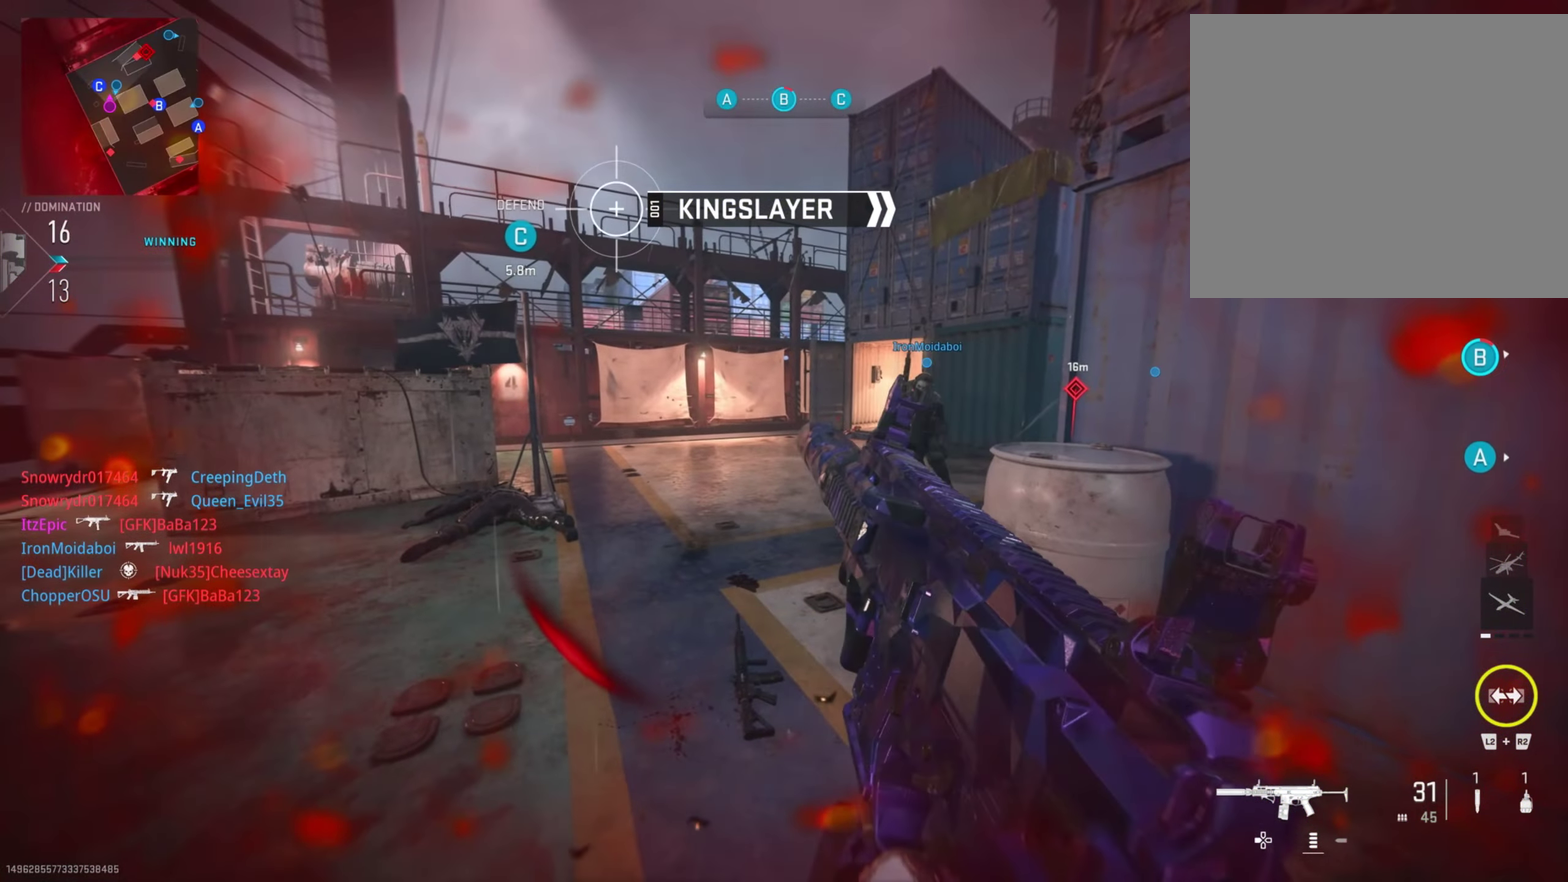
{"dt_ms": 500, "buttons": [], "left_stick": "right", "right_stick": "center", "button_events": []}
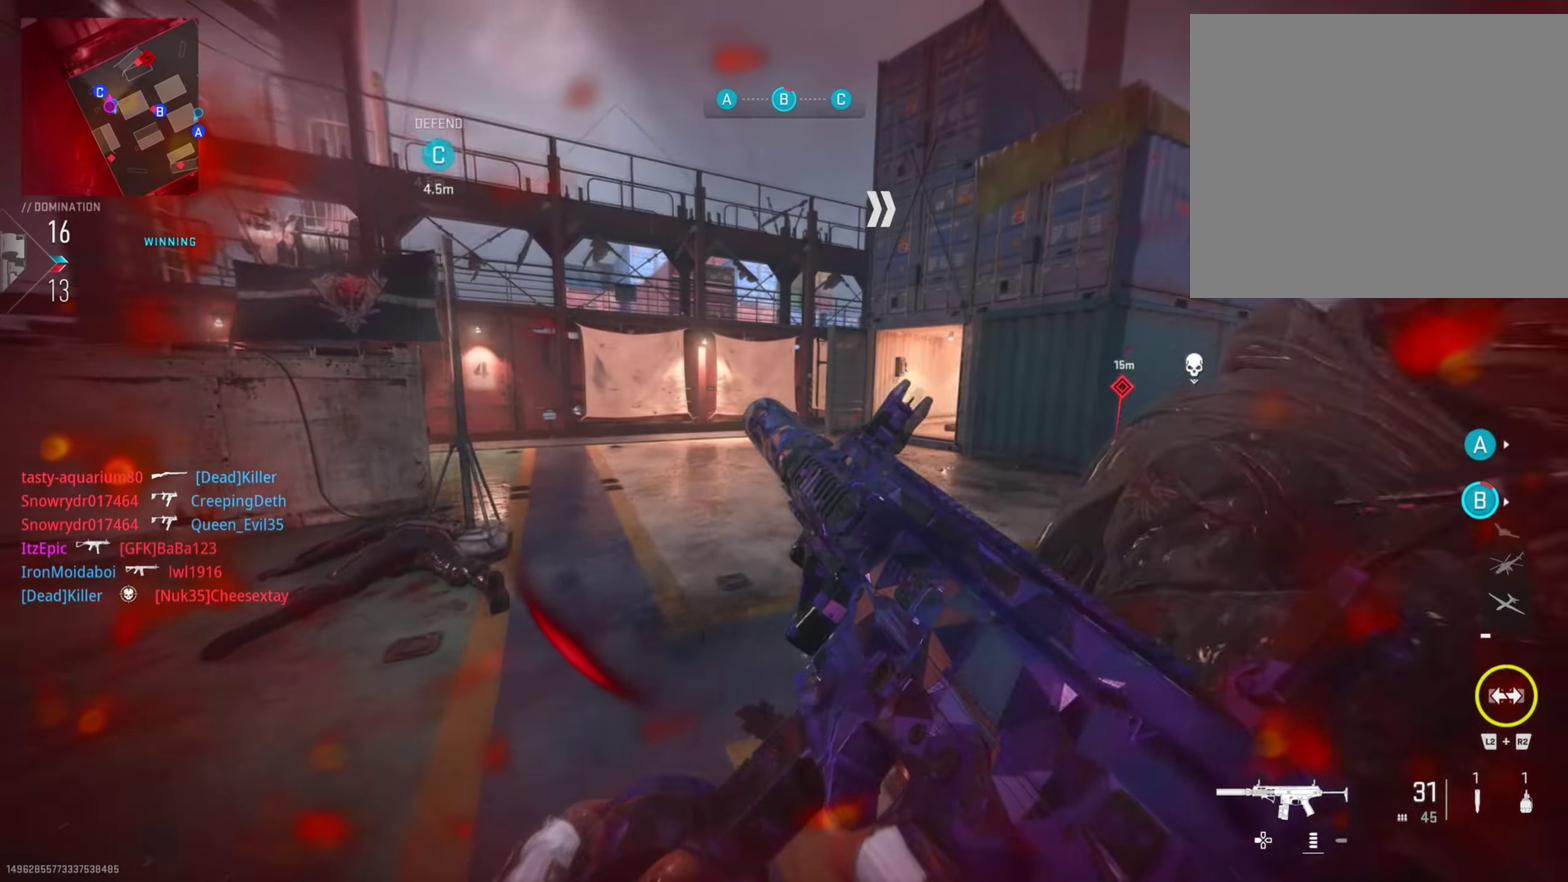
{"dt_ms": 300, "buttons": [], "left_stick": "right", "right_stick": "center", "button_events": []}
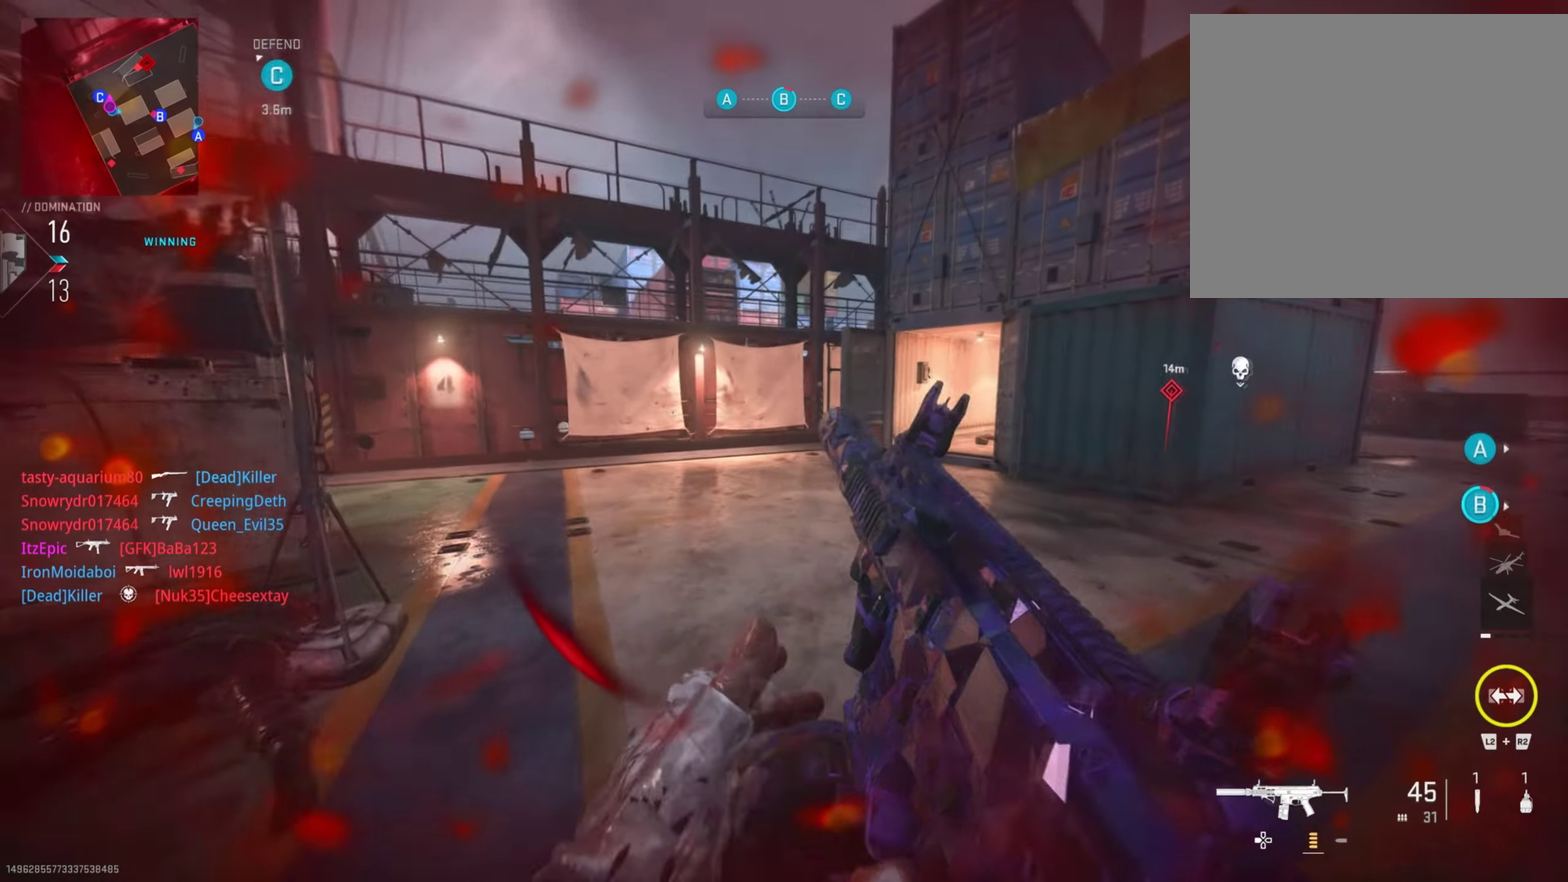
{"dt_ms": 701, "buttons": [], "left_stick": "center", "right_stick": "center", "button_events": [[384, "TRIANGLE", "down"], [467, "TRIANGLE", "up"], [550, "TRIANGLE", "down"], [667, "TRIANGLE", "up"]]}
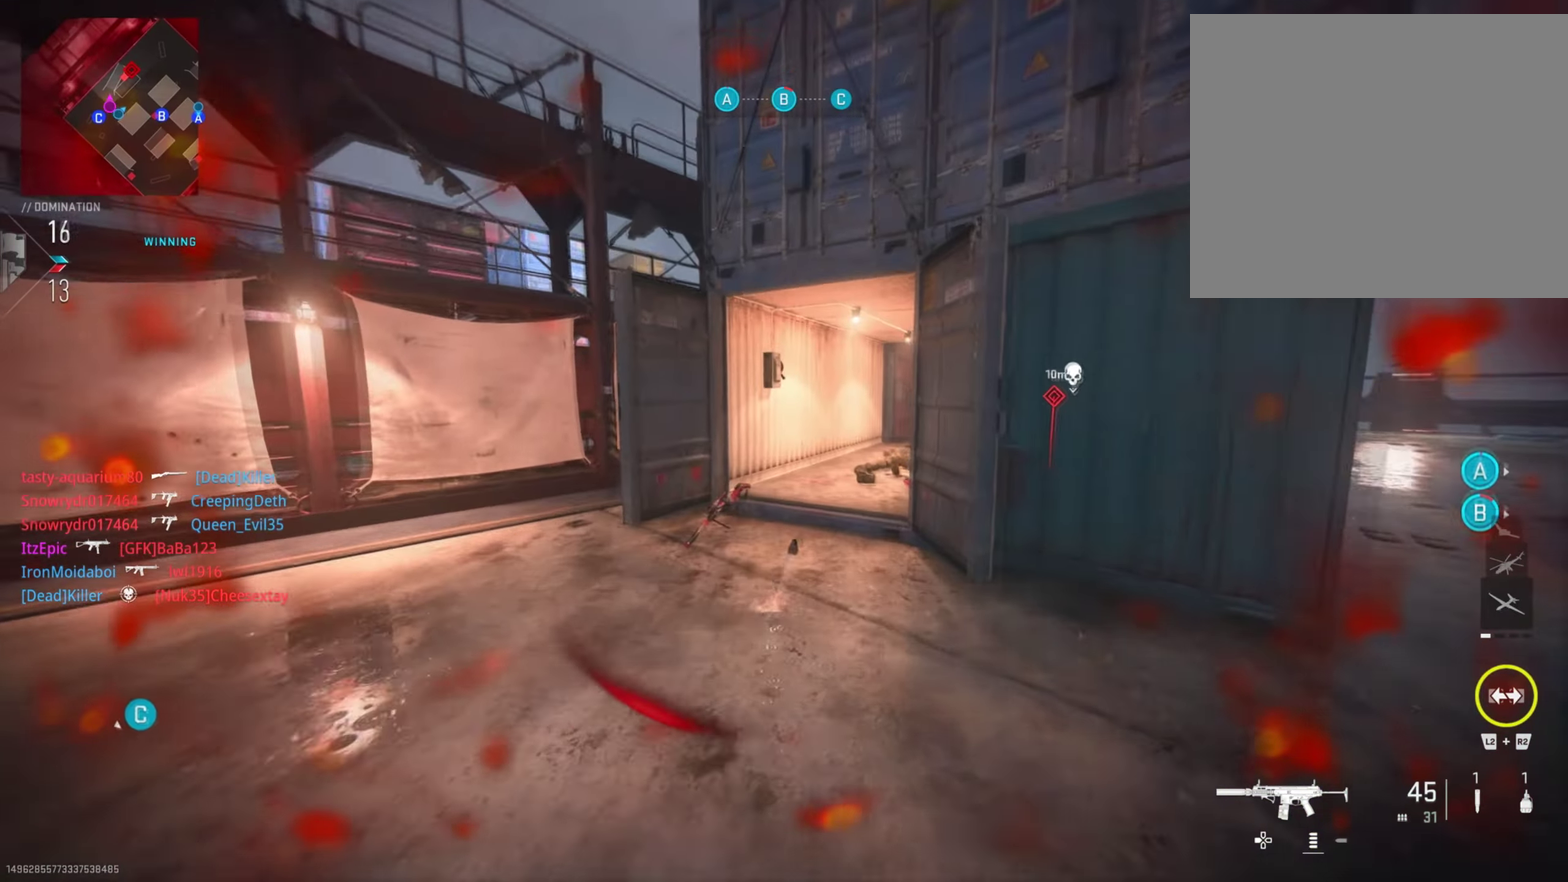
{"dt_ms": 500, "buttons": [], "left_stick": "center", "right_stick": "center", "button_events": []}
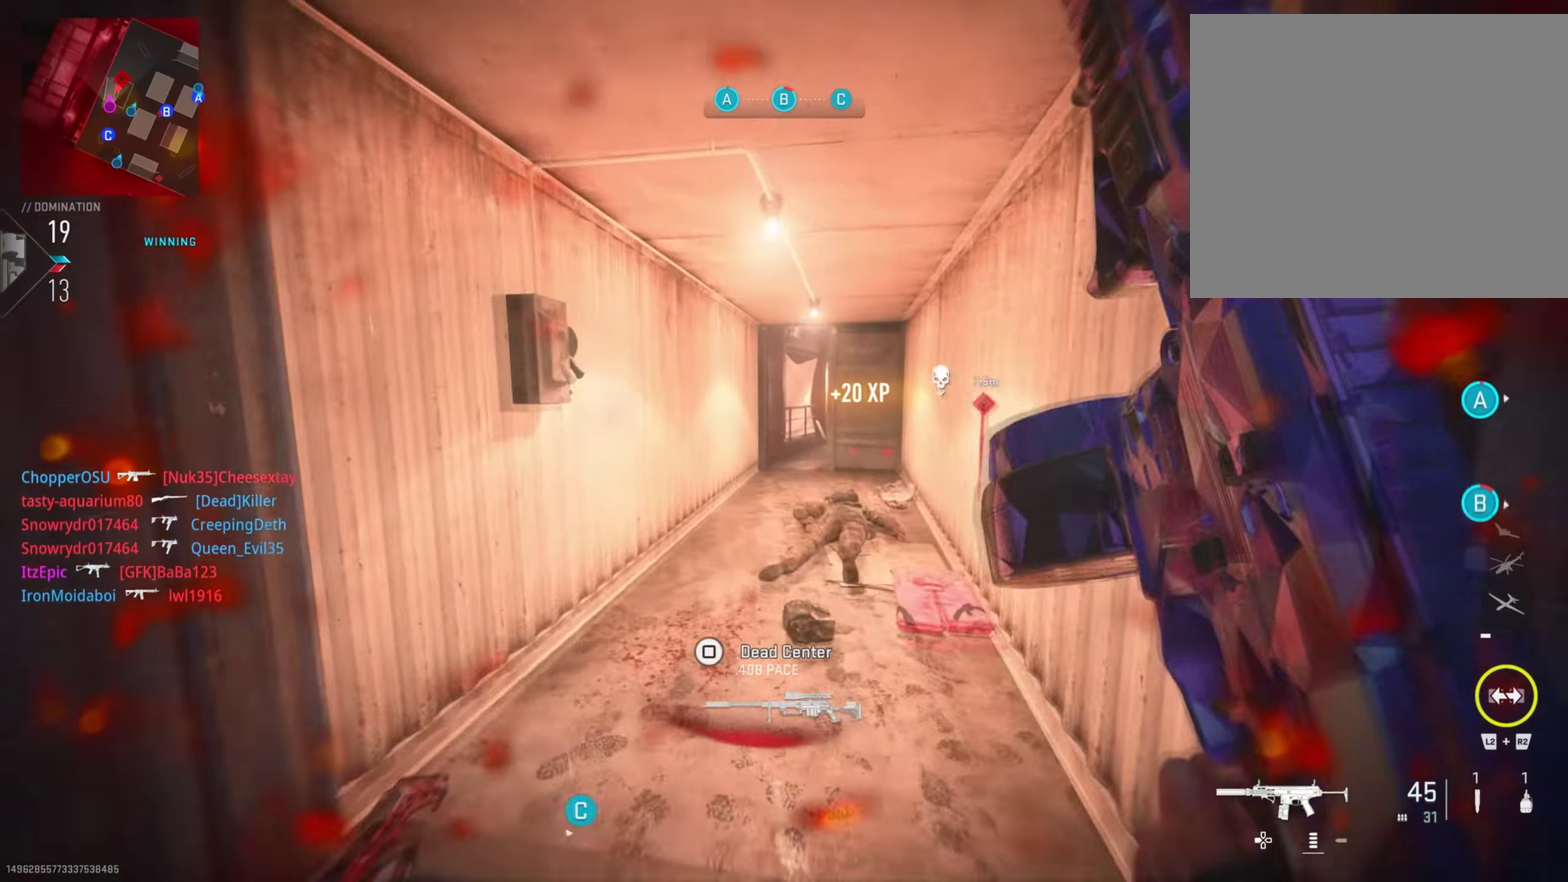
{"dt_ms": 300, "buttons": [], "left_stick": "right", "right_stick": "center", "button_events": []}
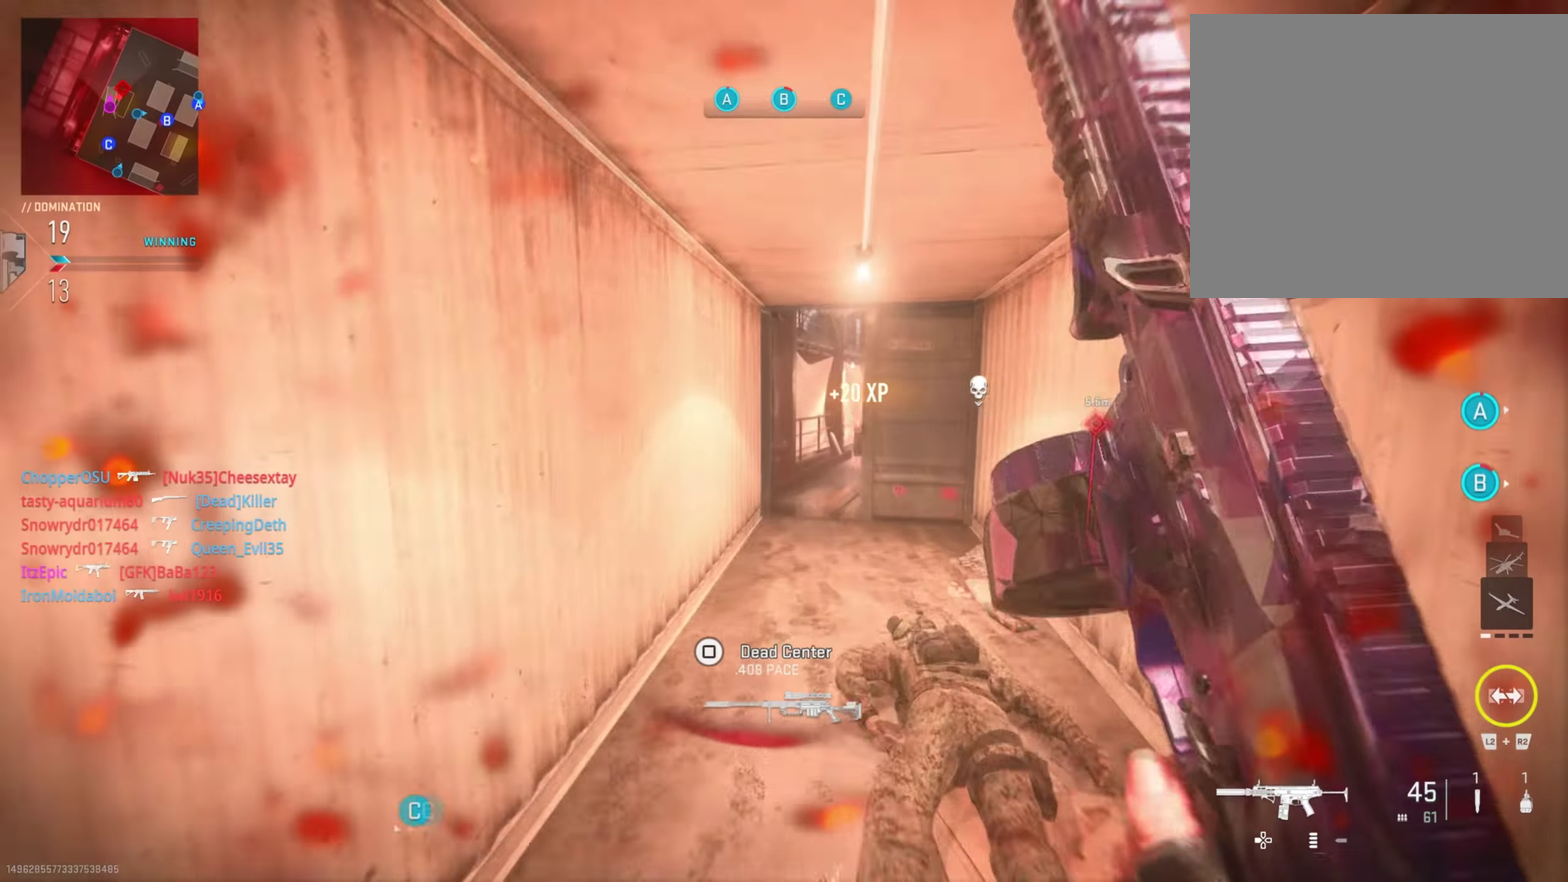
{"dt_ms": 801, "buttons": [], "left_stick": "left", "right_stick": "right", "button_events": []}
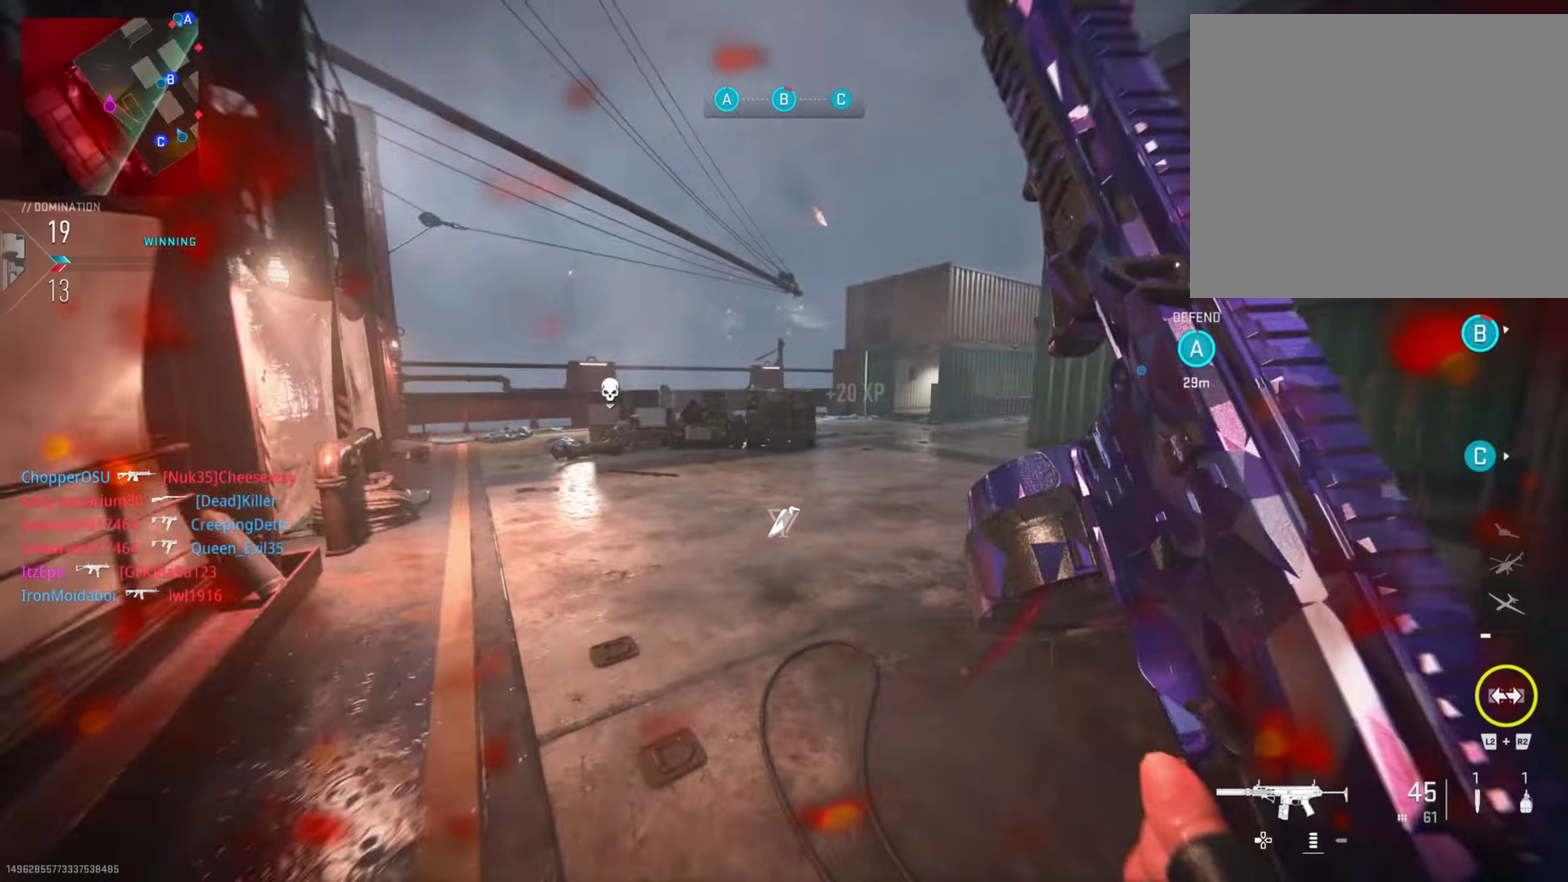
{"dt_ms": 401, "buttons": [], "left_stick": "center", "right_stick": "right", "button_events": []}